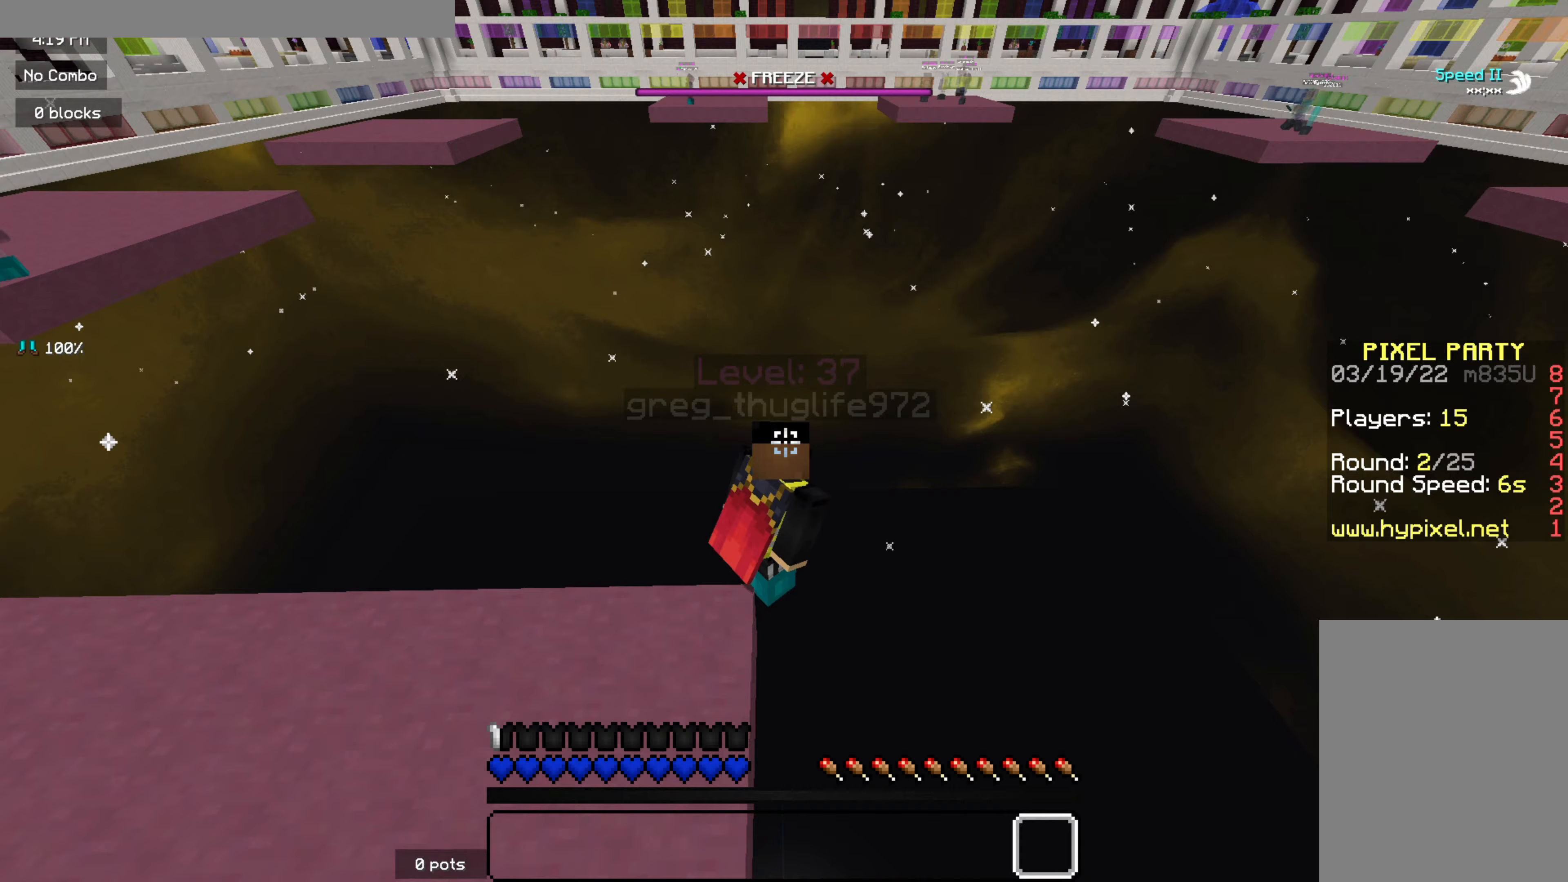
Gameplay with keyboard and mouse; each line is a JSON object with the keys and mouse buttons held at the frame after it (dt_ms = milliseconds from this image to that frame). "events" lists presses ("down") and releases ("up") of "d", "q", "s", "z", "mouse_left" and "mouse_right" between this image and that frame as [ms after this image, input, new state], when the widget could be followed in between. "mouse_left", "mouse_right" = the "left", "right" buttons of the "mouse" list. No other keys are recorded. Fast repeated clicks can show as one long hold. Mouse movement is not recorded.
{"dt_ms": 67, "keys": ["d", "z"], "mouse": [], "events": []}
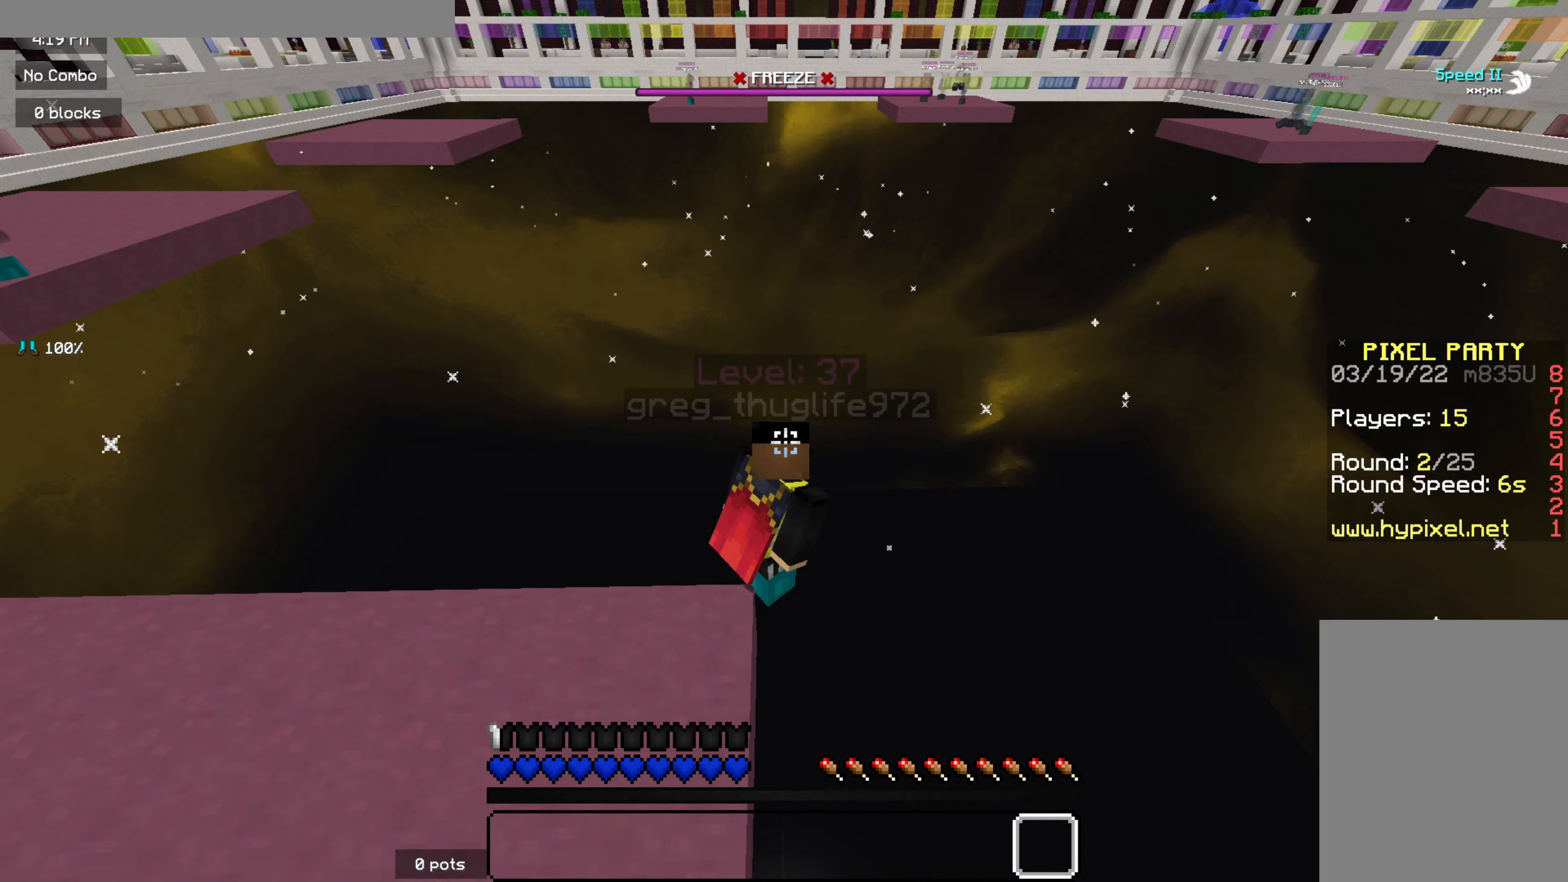
{"dt_ms": 500, "keys": ["d", "z"], "mouse": [], "events": []}
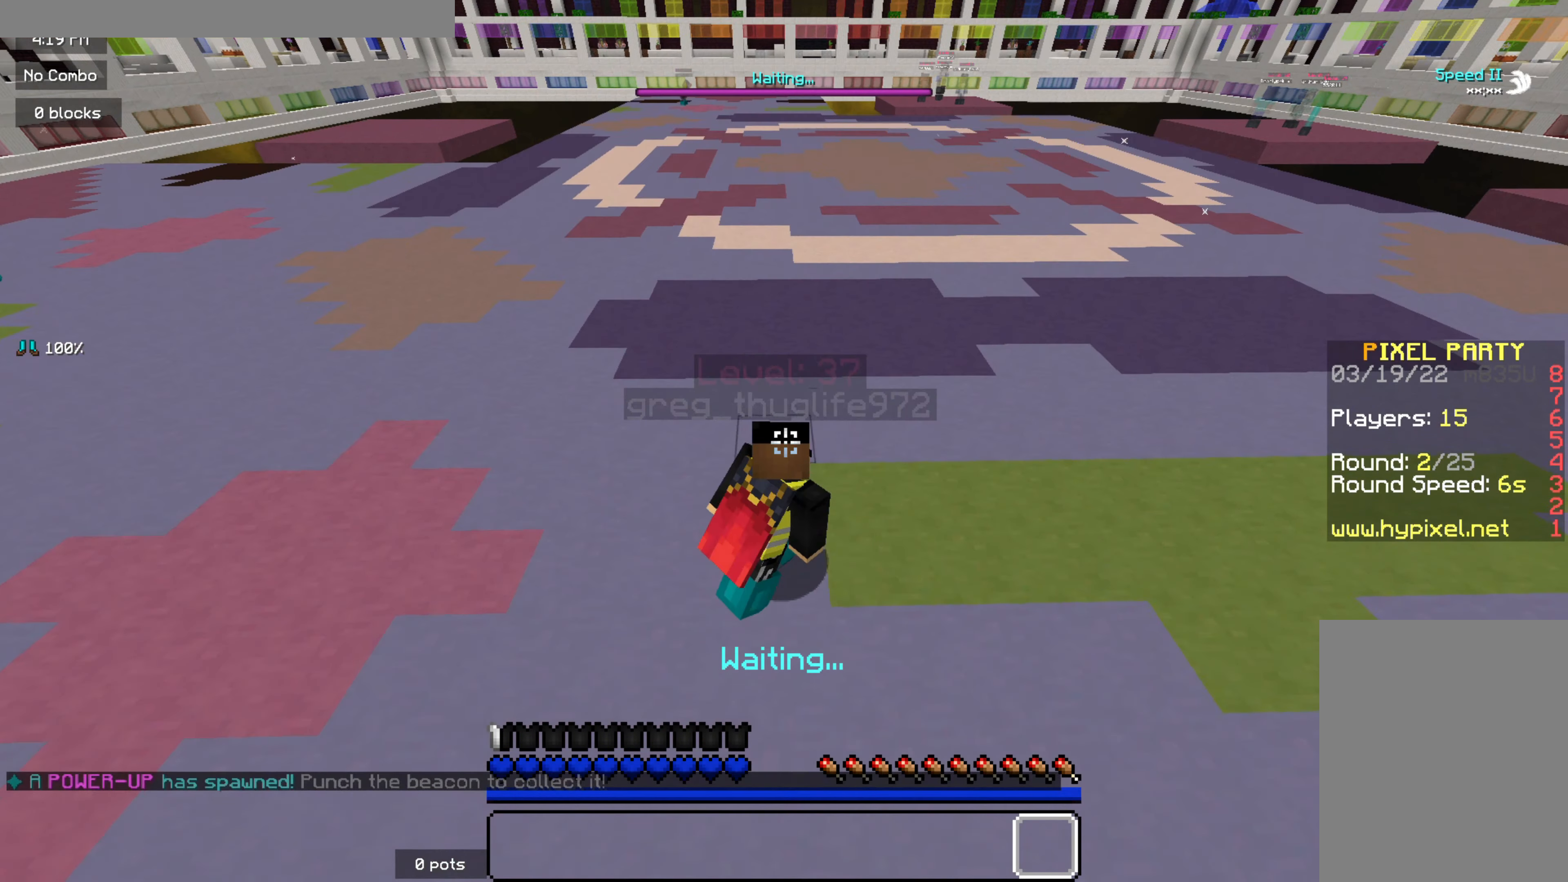
{"dt_ms": 500, "keys": ["d", "z"], "mouse": [], "events": []}
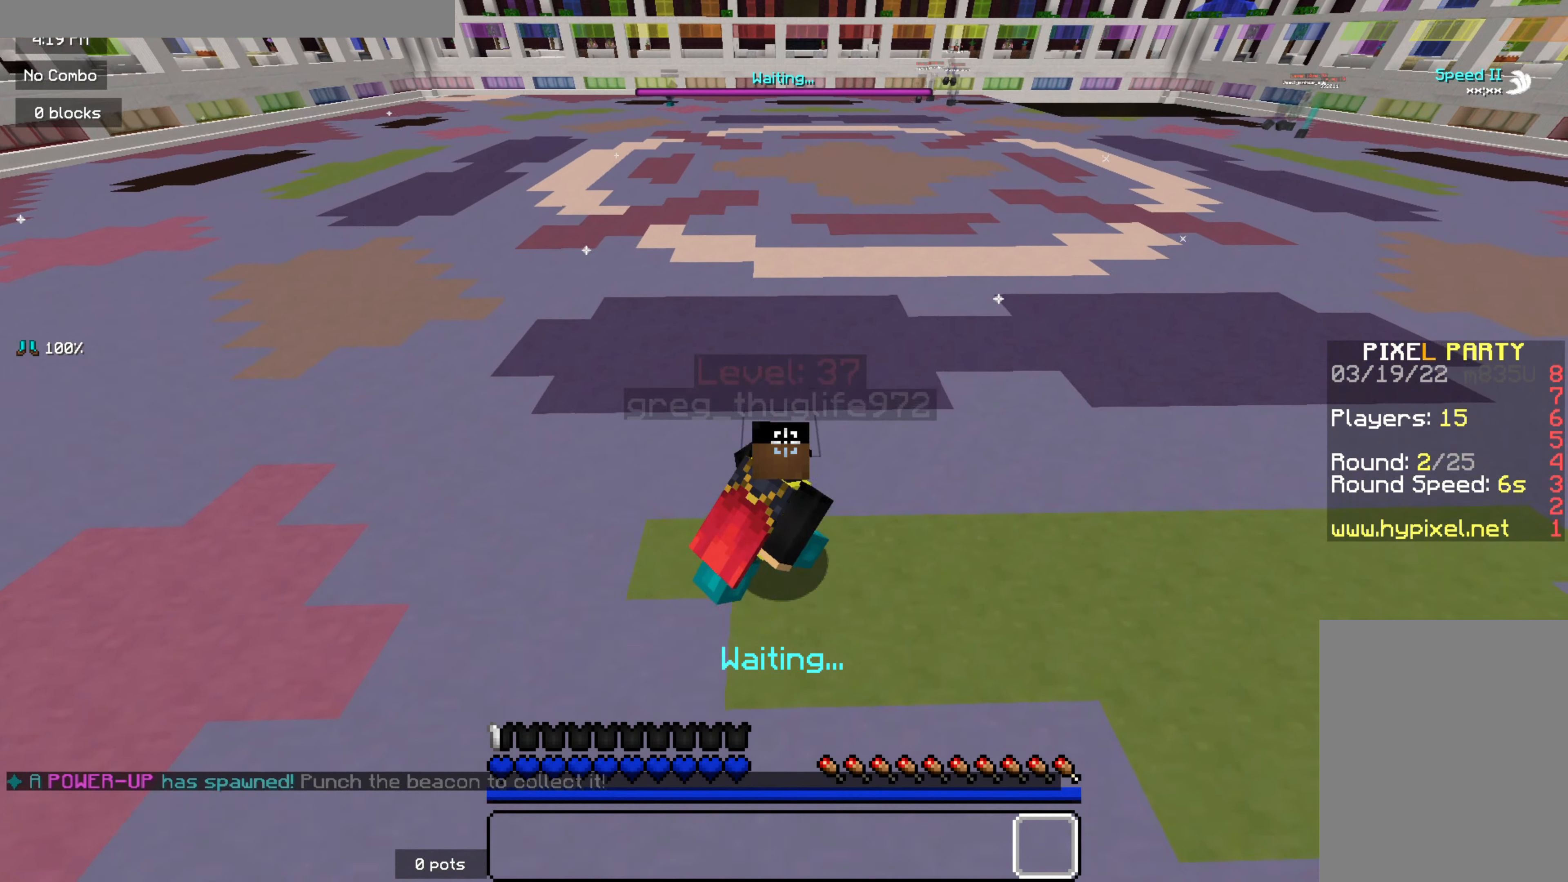
{"dt_ms": 500, "keys": ["d", "z"], "mouse": [], "events": []}
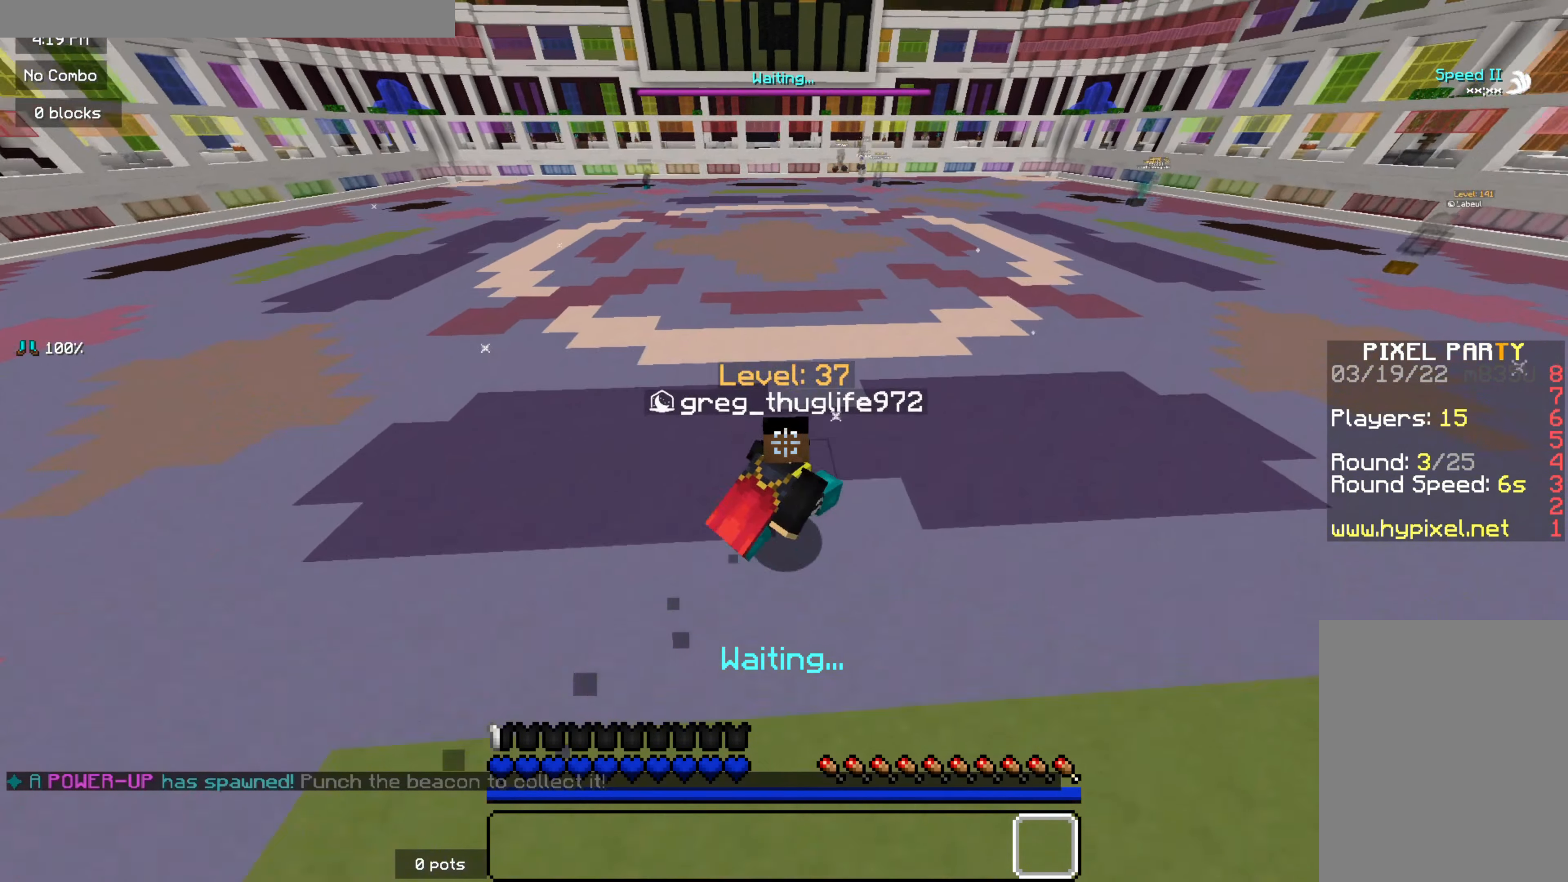
{"dt_ms": 500, "keys": ["d", "z"], "mouse": [], "events": [[133, "d", "up"], [133, "q", "down"], [300, "q", "up"], [383, "d", "down"]]}
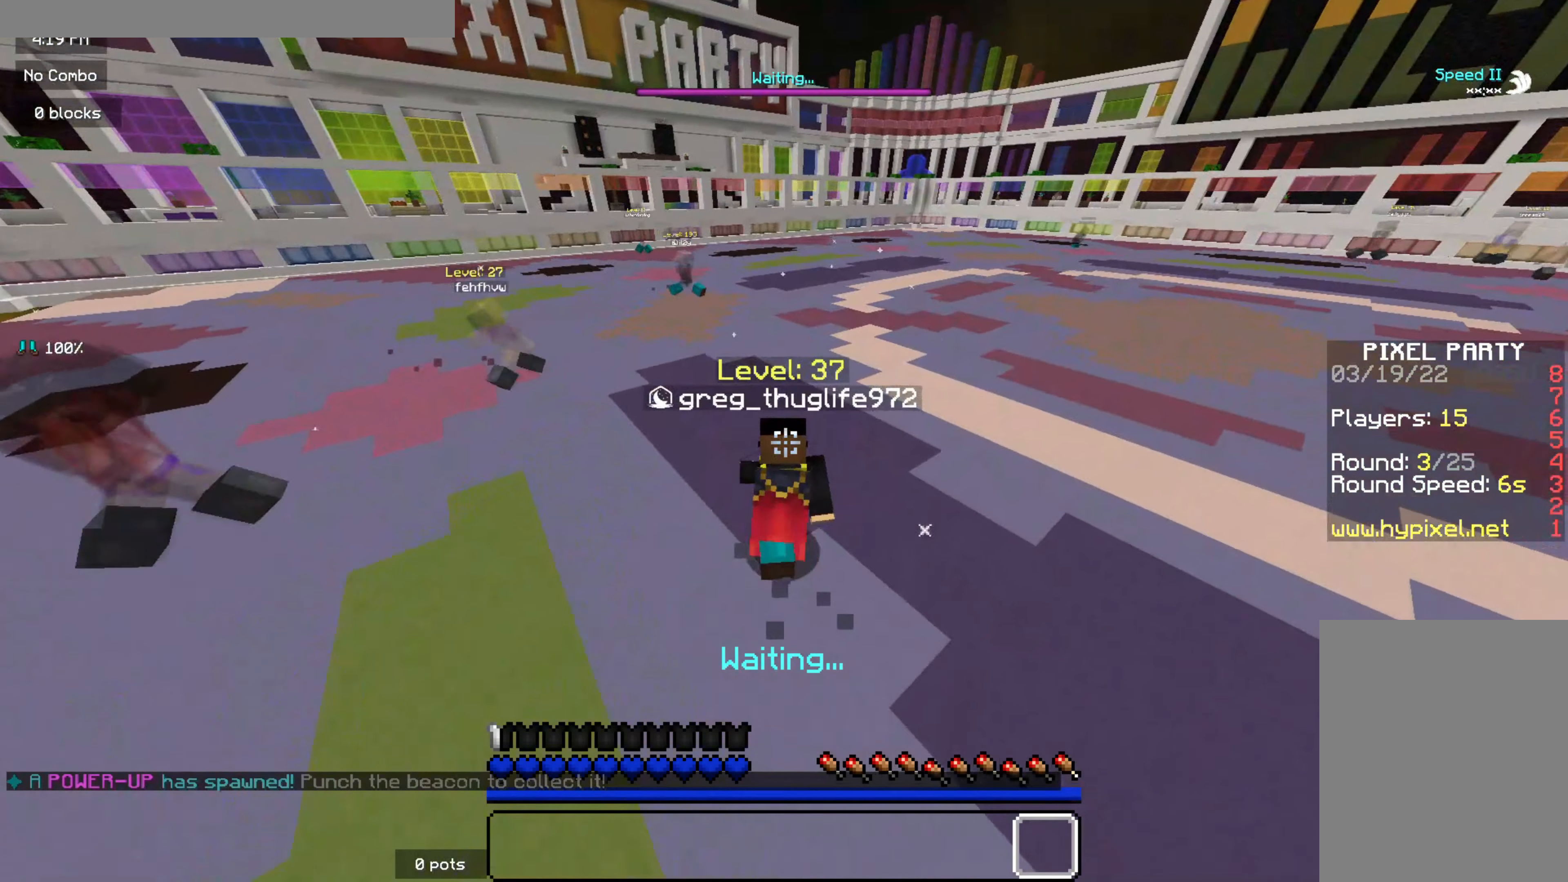
{"dt_ms": 500, "keys": ["d", "z"], "mouse": [], "events": [[133, "d", "up"], [216, "d", "down"]]}
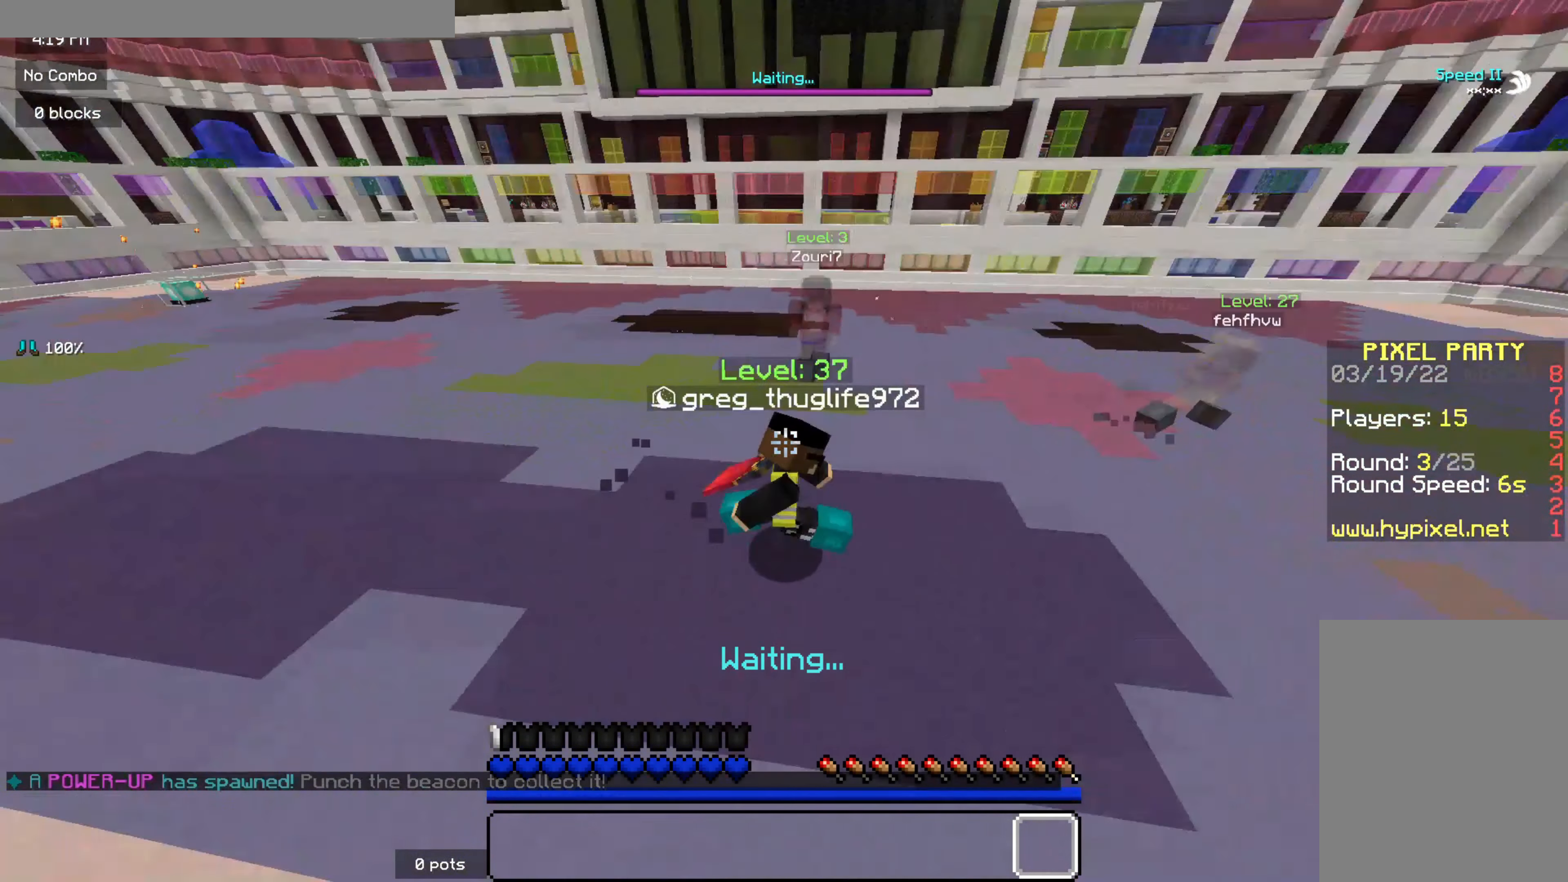
{"dt_ms": 500, "keys": ["q", "z"], "mouse": [], "events": [[16, "d", "up"], [16, "q", "down"], [133, "q", "up"], [216, "q", "down"]]}
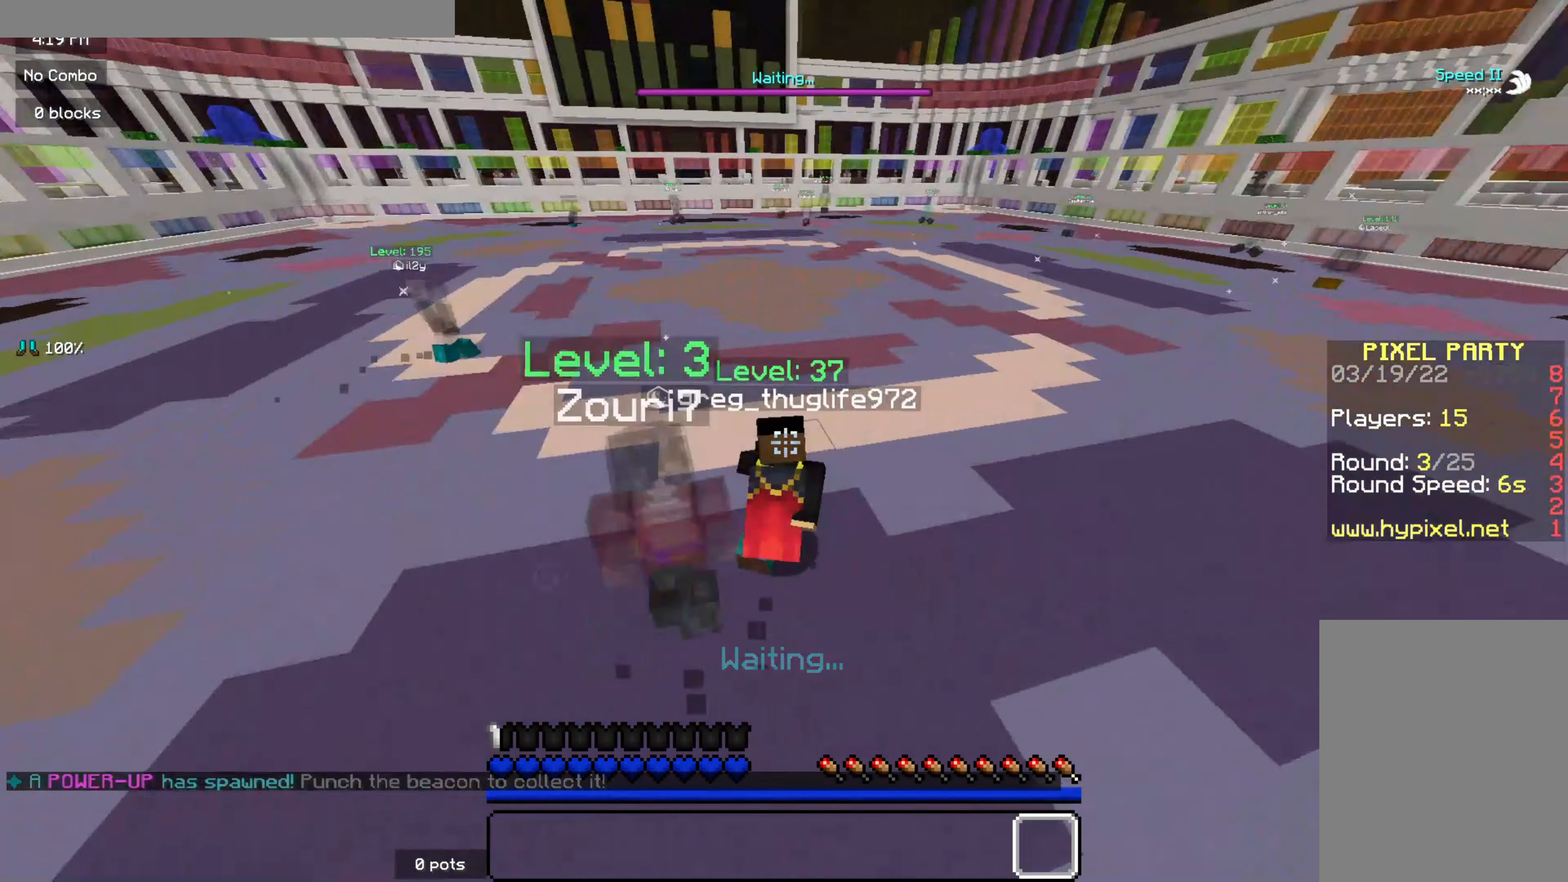
{"dt_ms": 500, "keys": ["z"], "mouse": [], "events": [[50, "q", "up"]]}
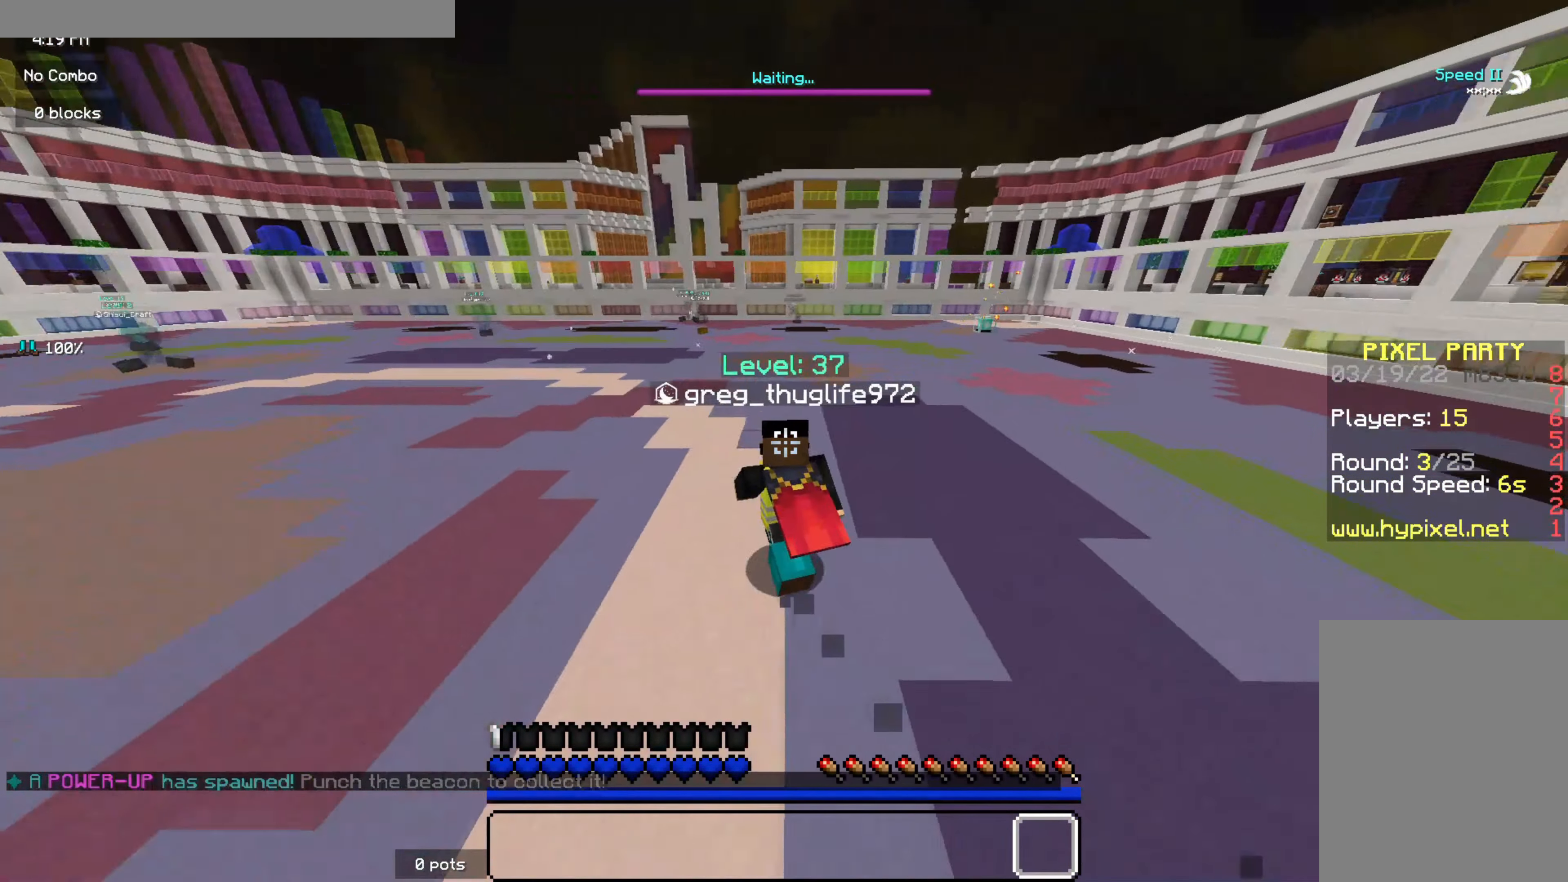
{"dt_ms": 500, "keys": ["z"], "mouse": [], "events": [[316, "d", "down"], [433, "d", "up"]]}
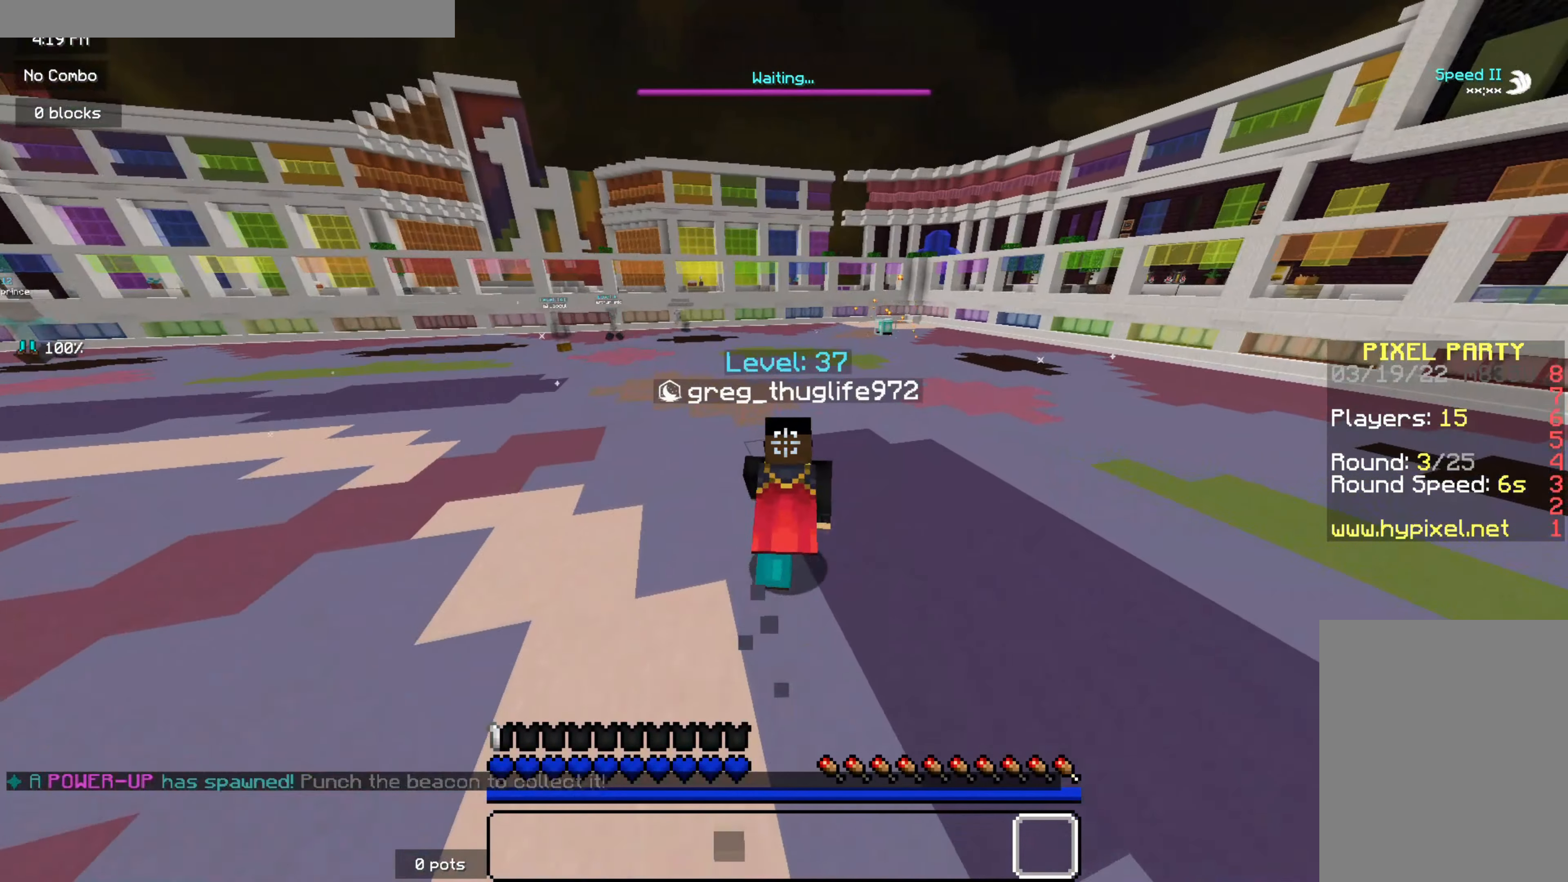
{"dt_ms": 500, "keys": ["z"], "mouse": [], "events": []}
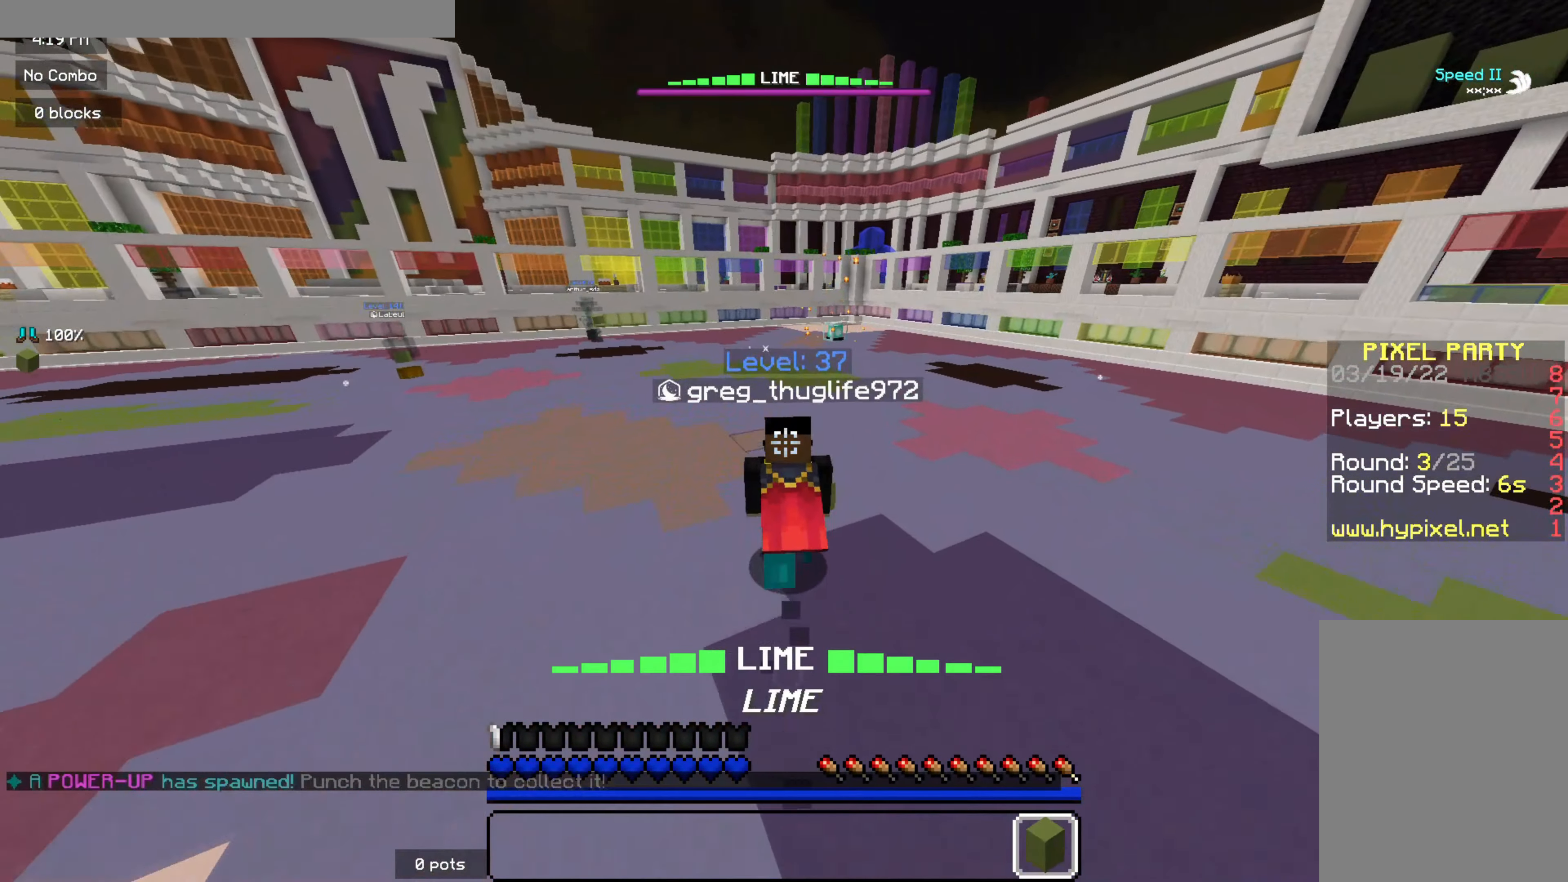
{"dt_ms": 500, "keys": ["z"], "mouse": [], "events": []}
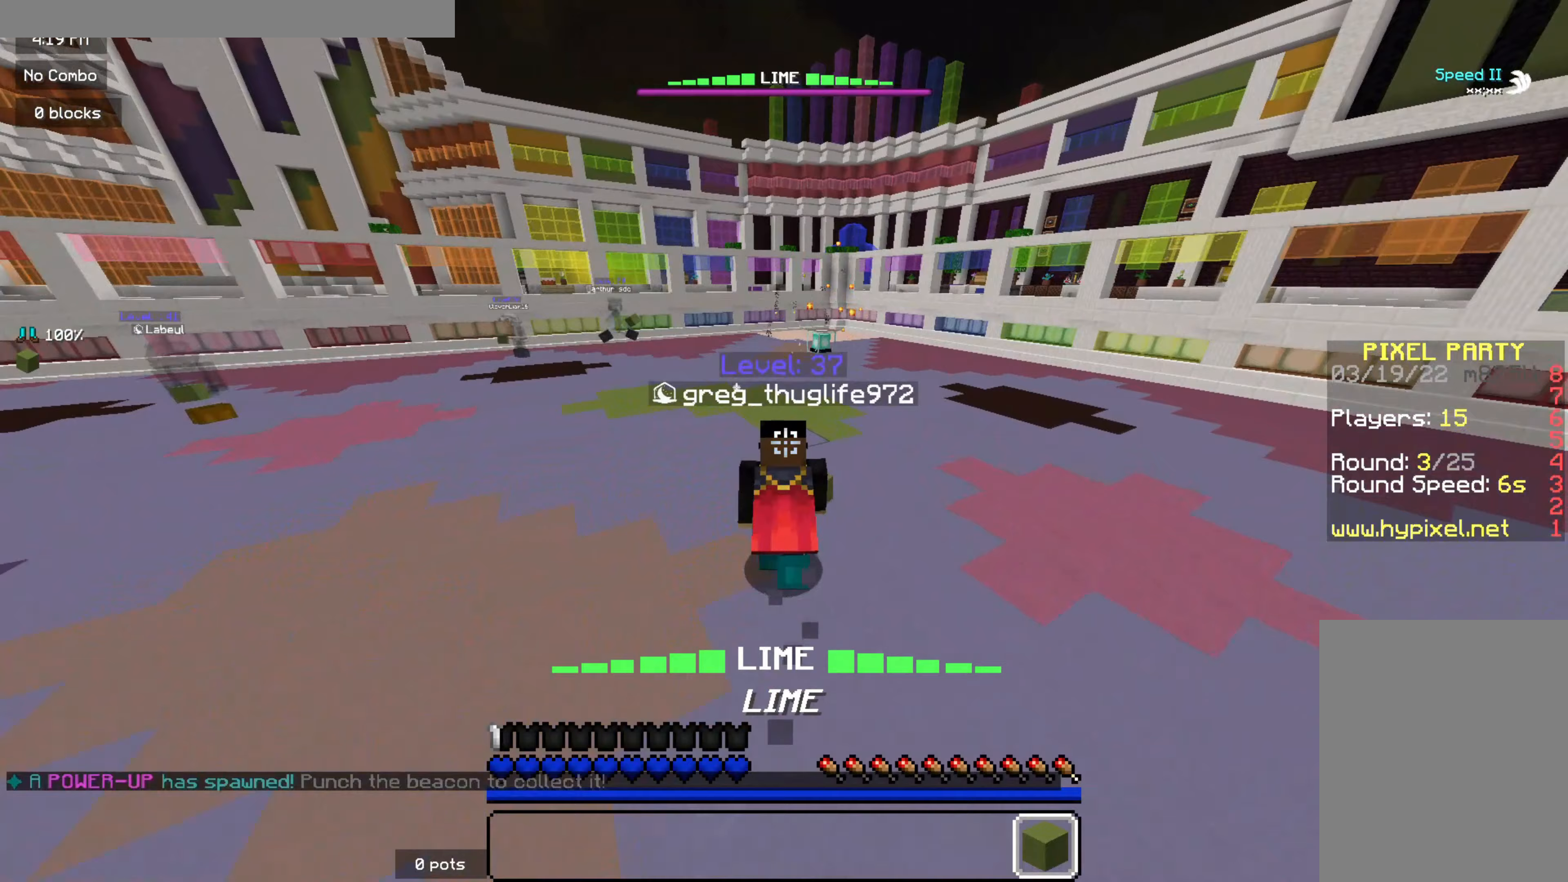
{"dt_ms": 500, "keys": ["z"], "mouse": [], "events": []}
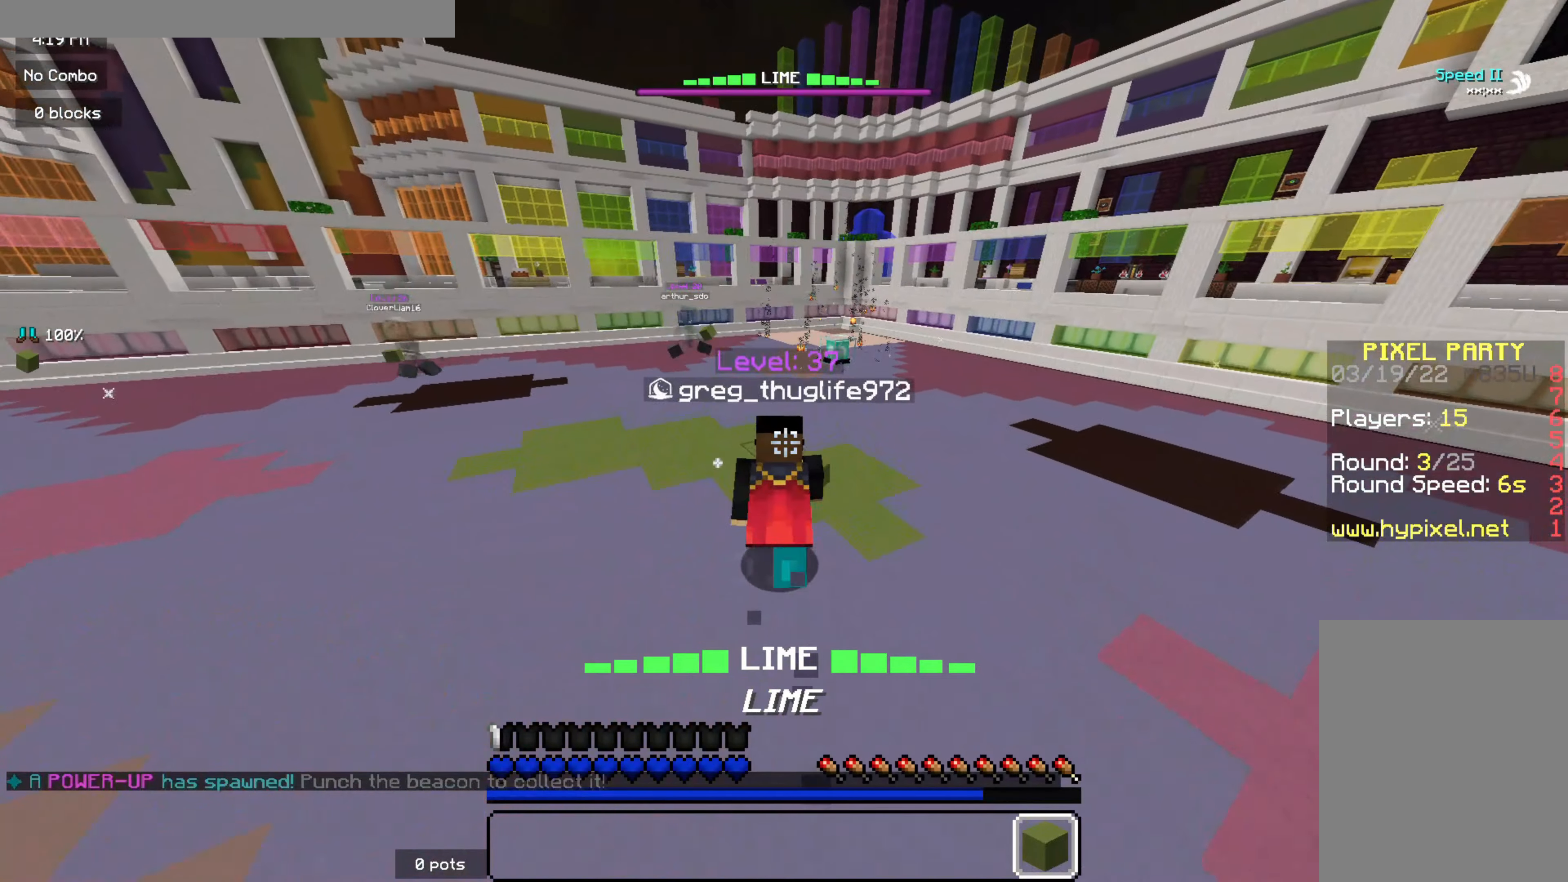
{"dt_ms": 500, "keys": ["d", "z"], "mouse": [], "events": [[350, "d", "down"]]}
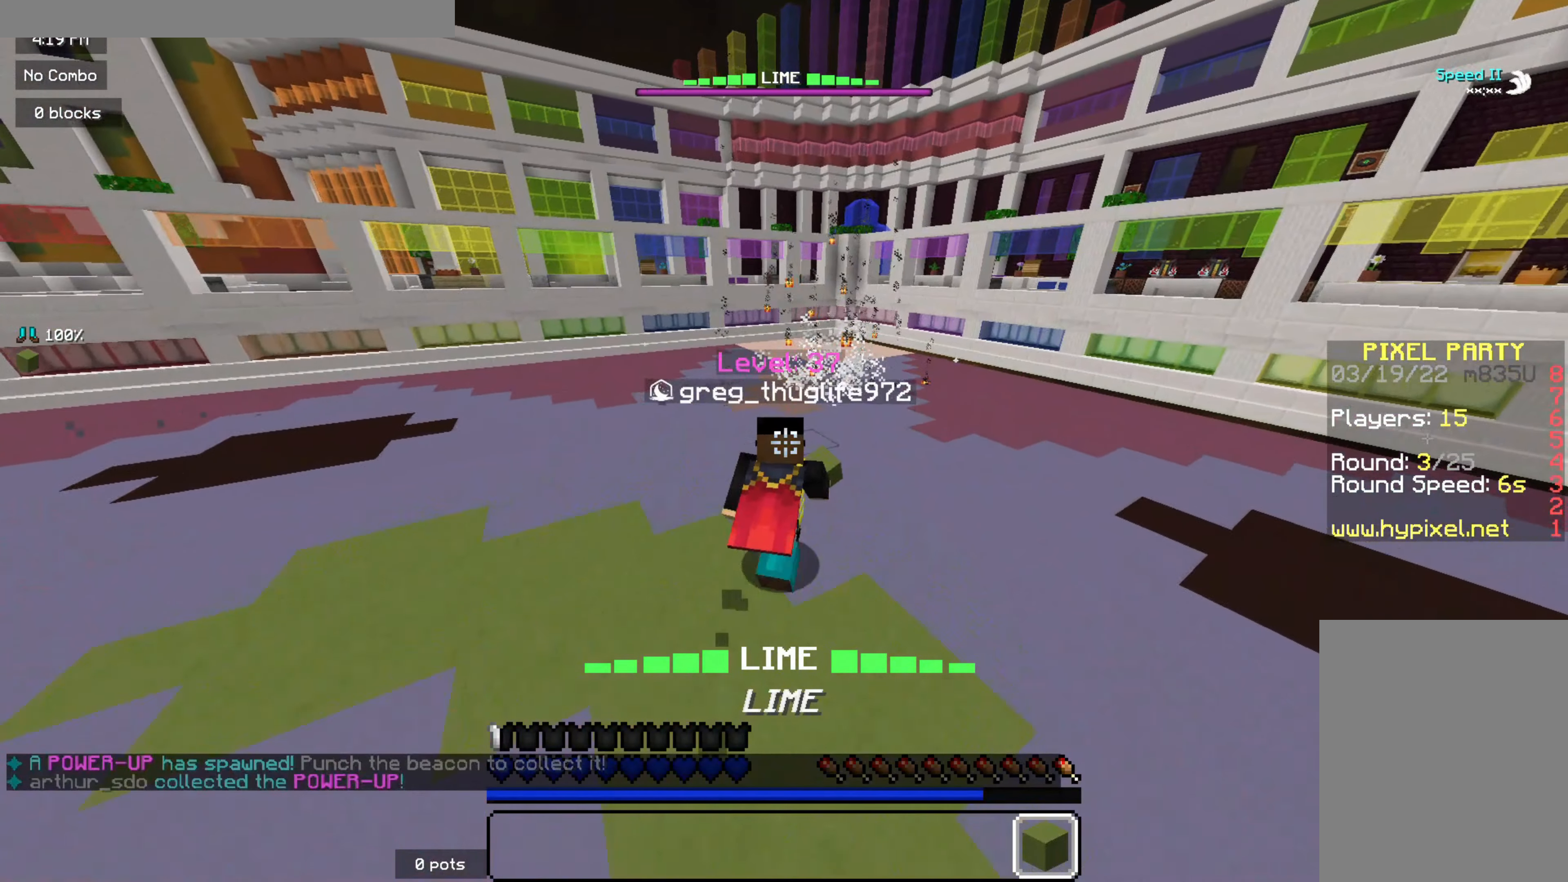
{"dt_ms": 500, "keys": ["z"], "mouse": [], "events": [[50, "d", "up"]]}
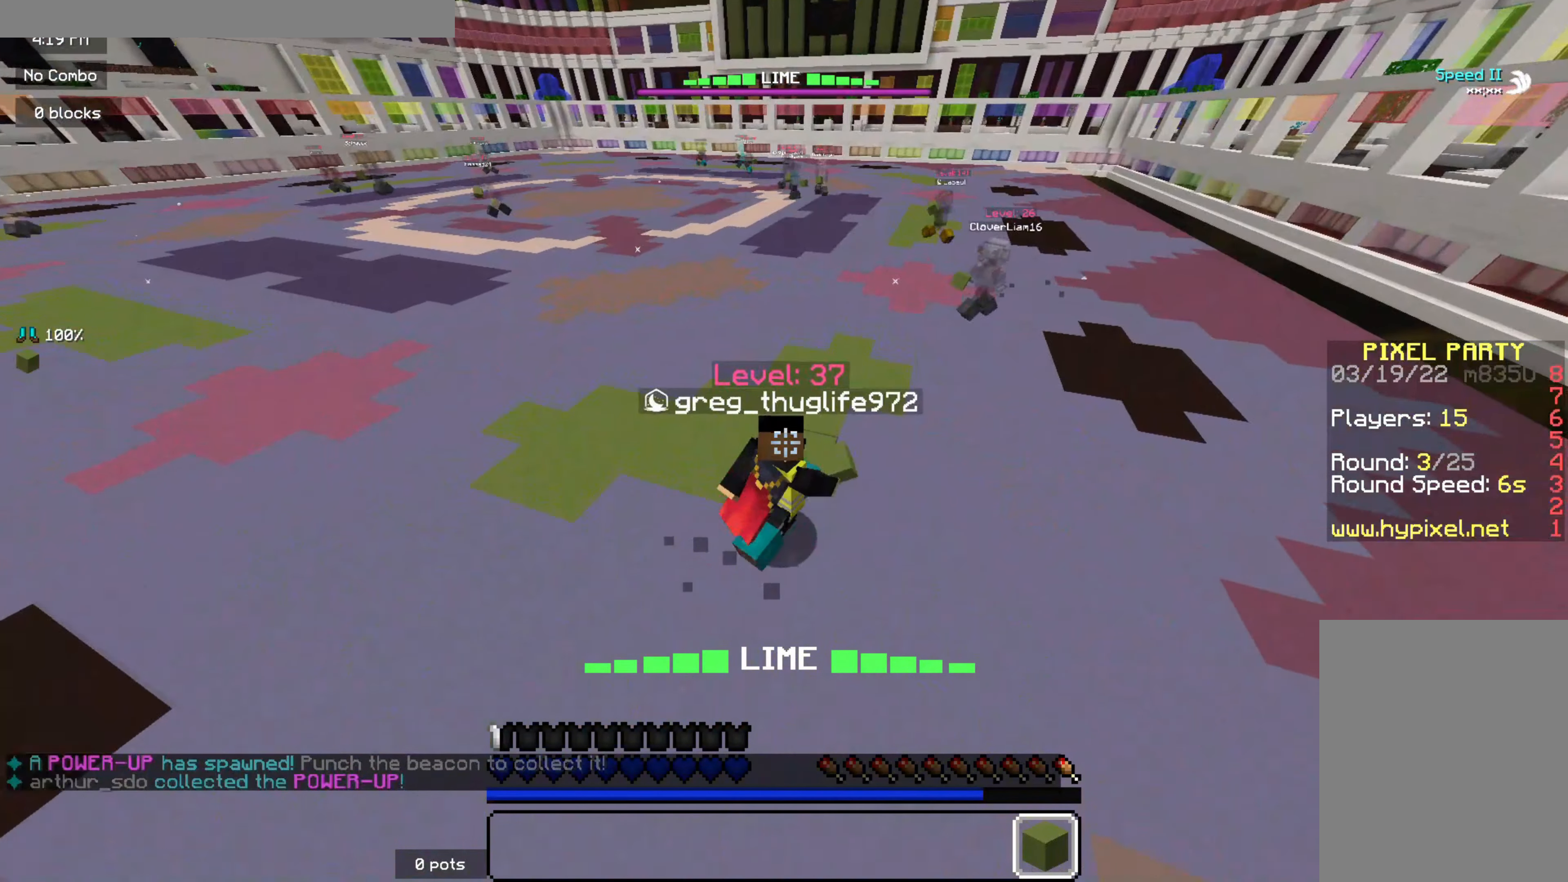
{"dt_ms": 500, "keys": ["z"], "mouse": [], "events": []}
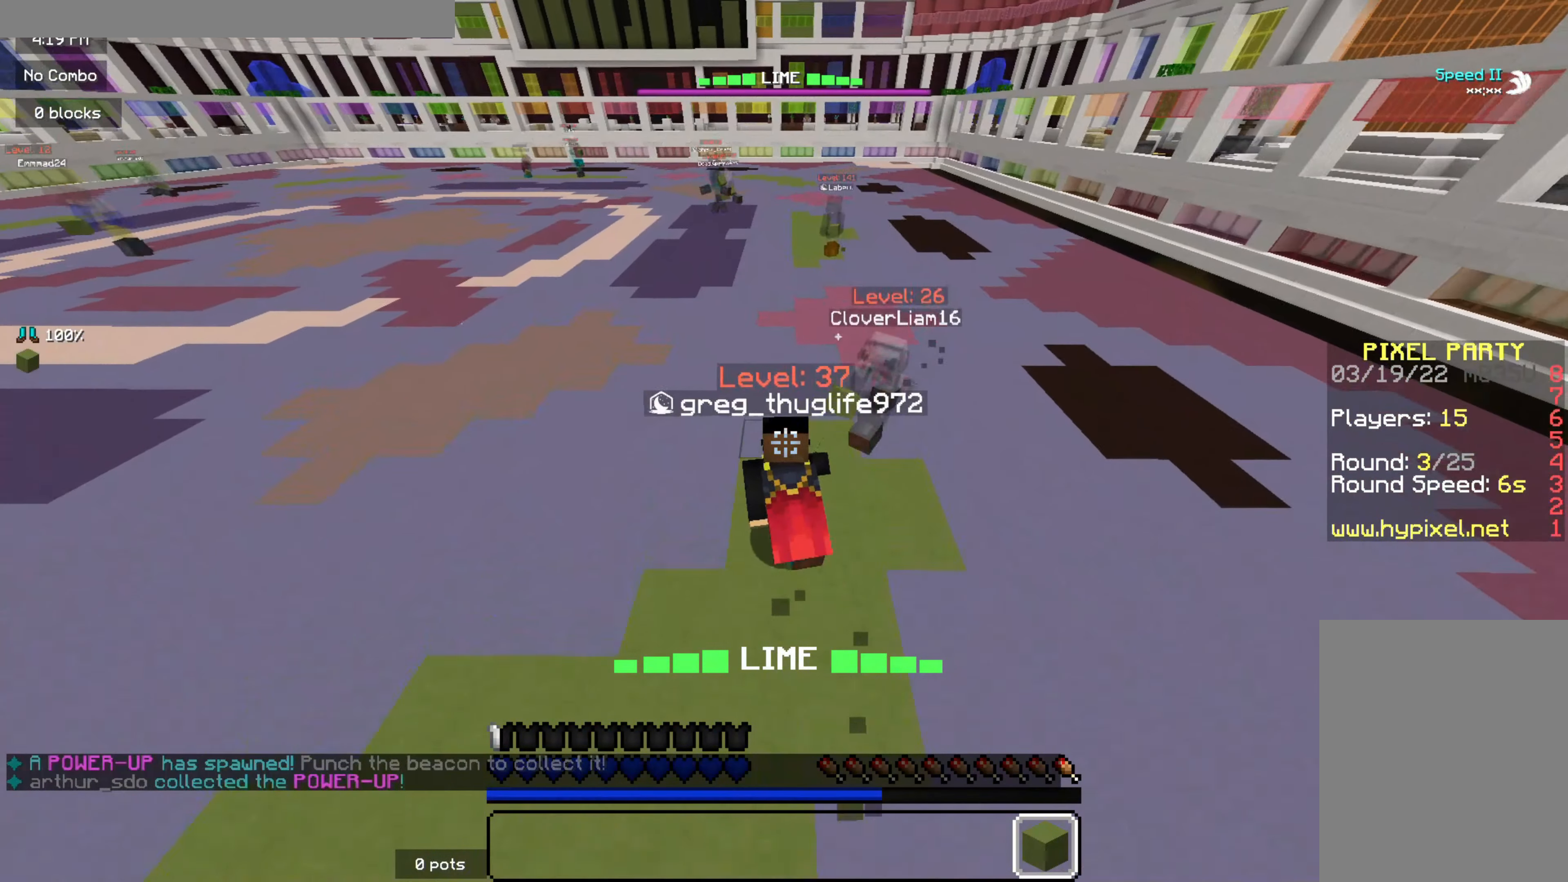
{"dt_ms": 500, "keys": [], "mouse": [], "events": [[50, "z", "up"]]}
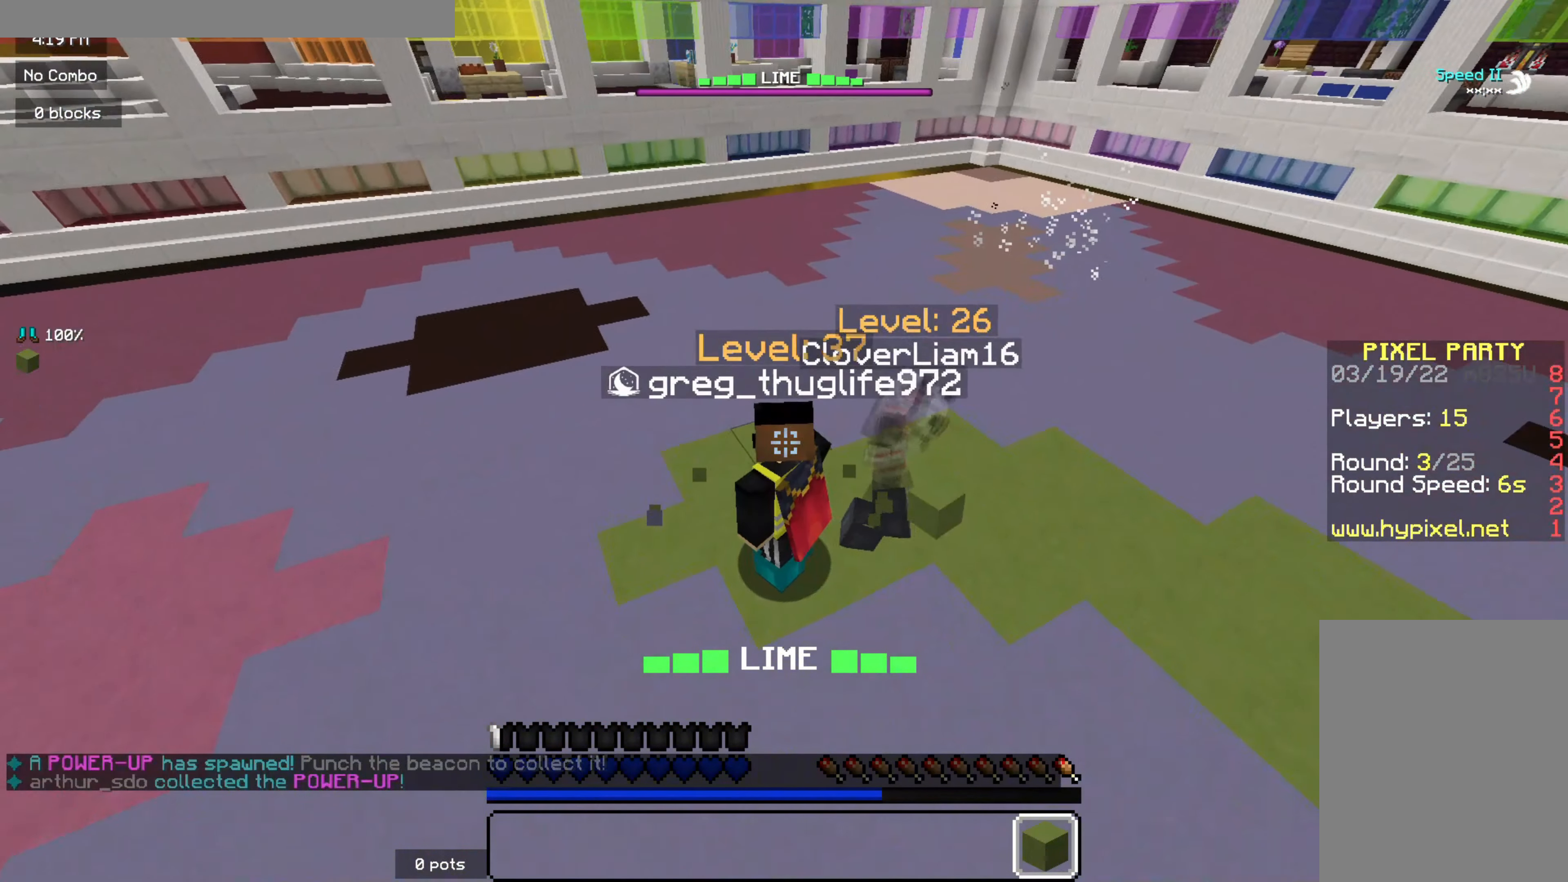
{"dt_ms": 500, "keys": [], "mouse": [], "events": []}
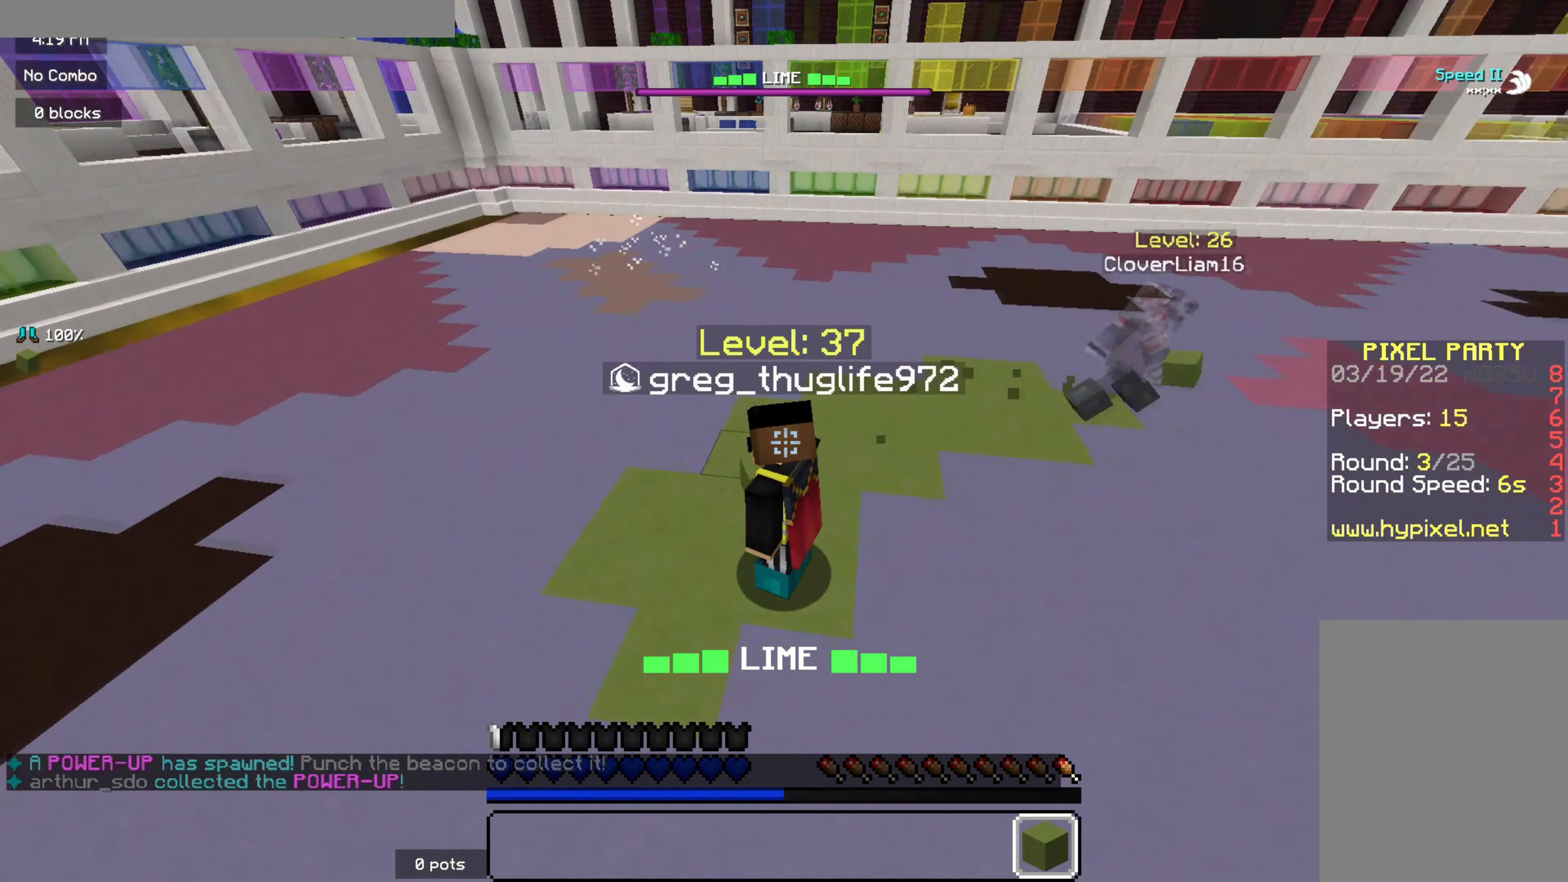
{"dt_ms": 500, "keys": [], "mouse": [], "events": []}
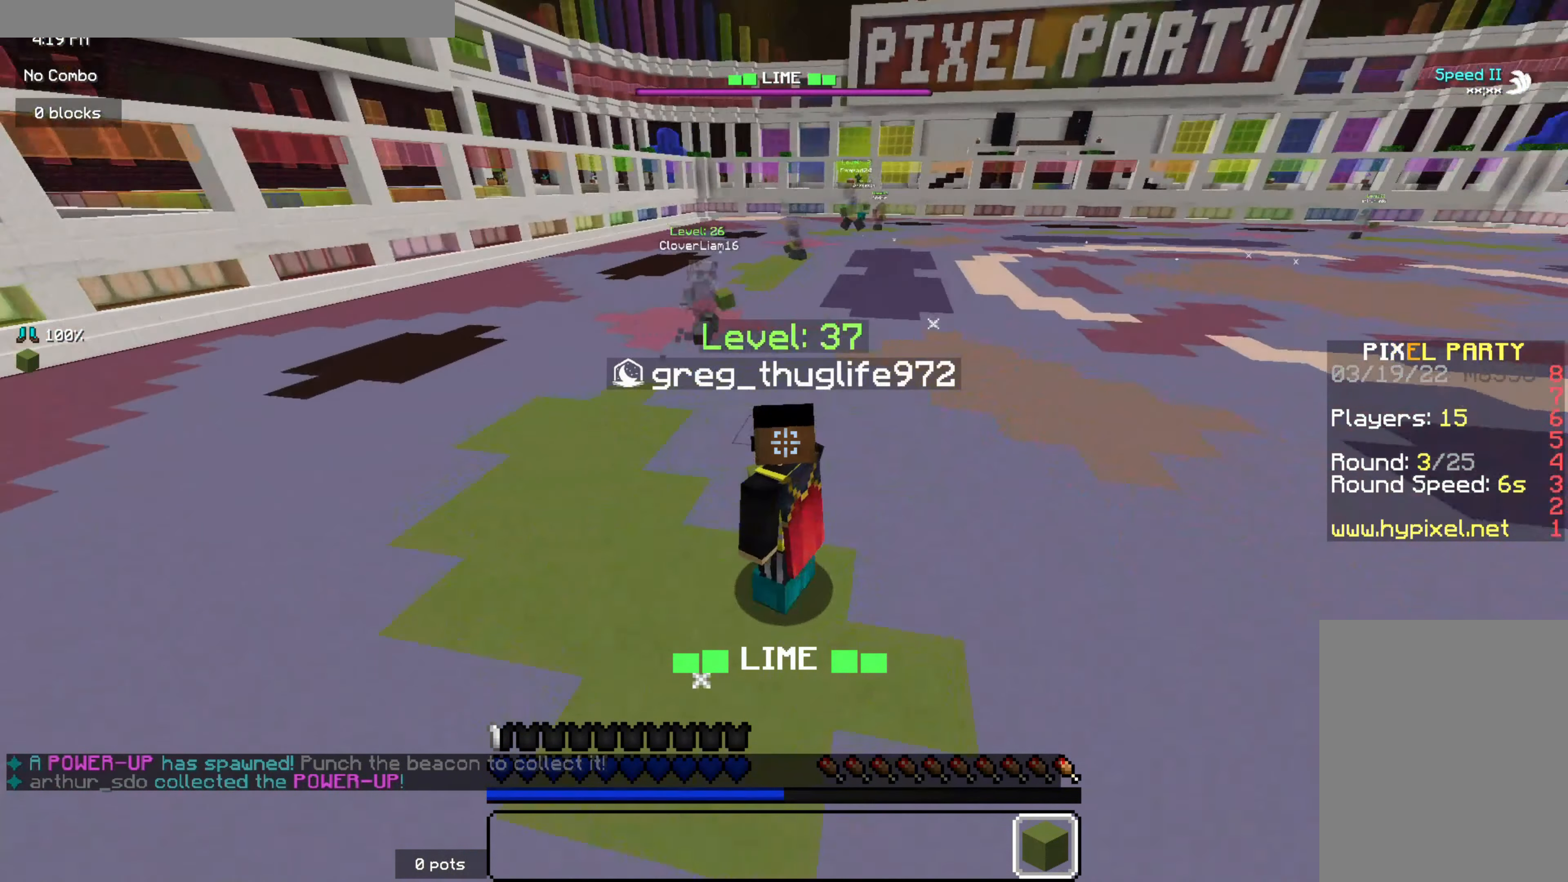
{"dt_ms": 500, "keys": [], "mouse": [], "events": []}
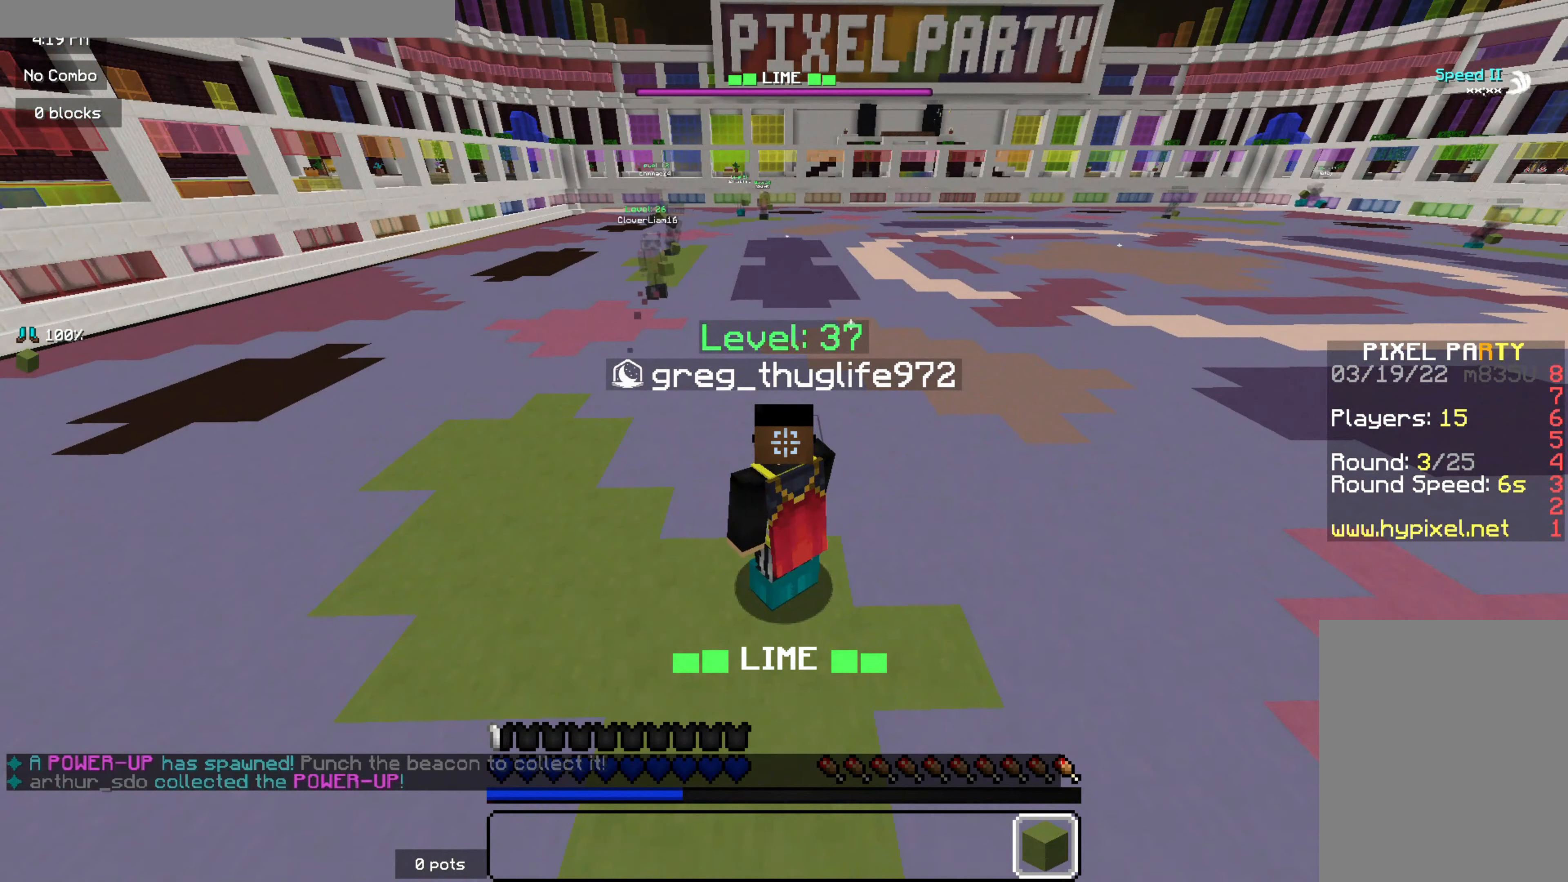
{"dt_ms": 500, "keys": [], "mouse": [], "events": []}
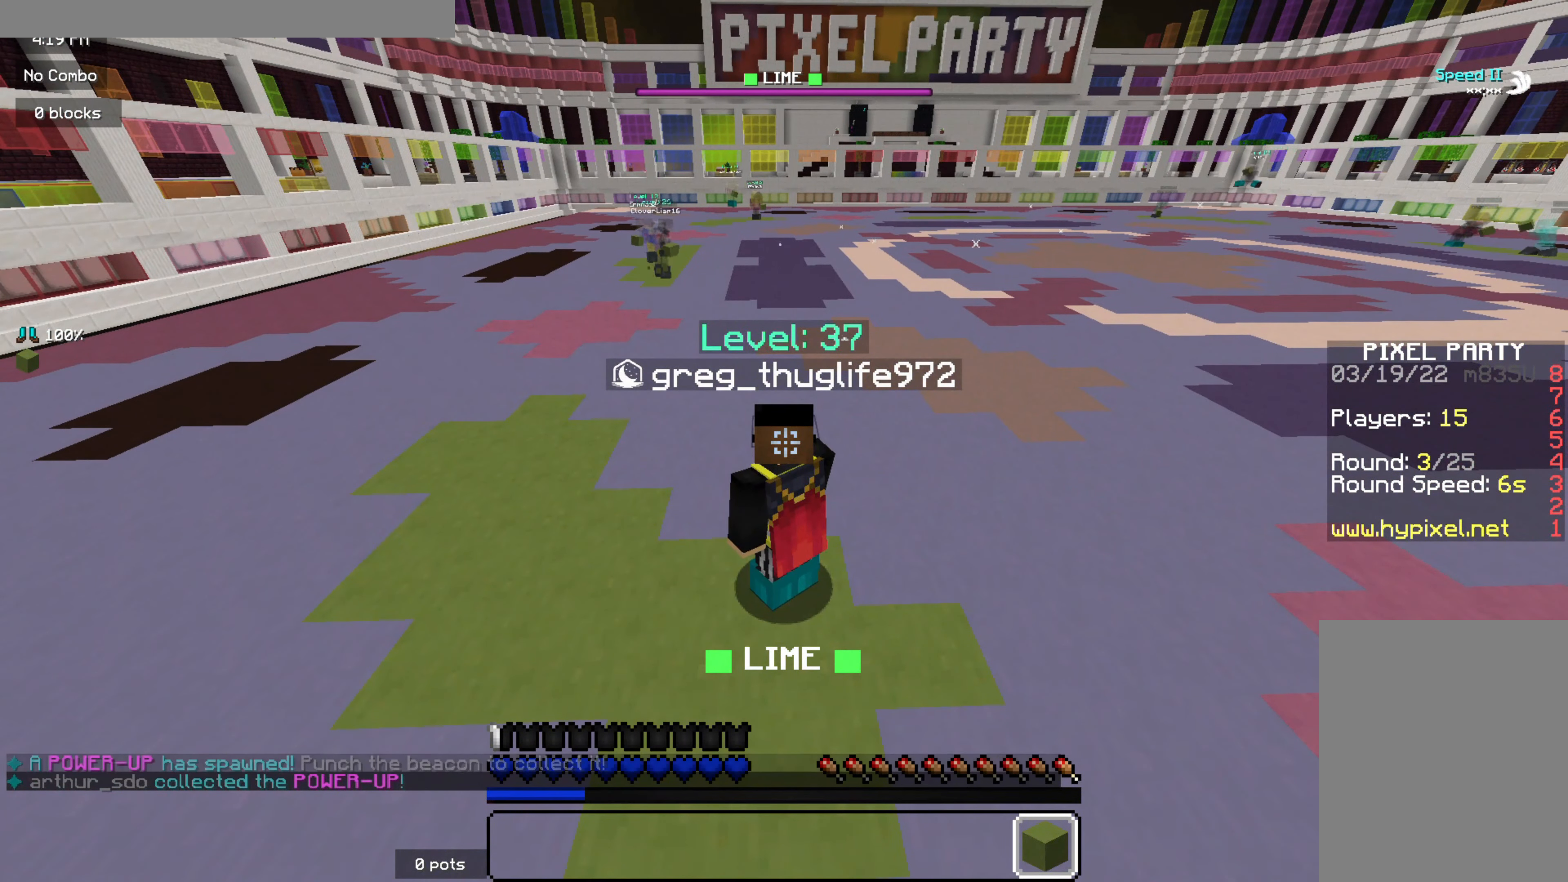
{"dt_ms": 500, "keys": [], "mouse": [], "events": []}
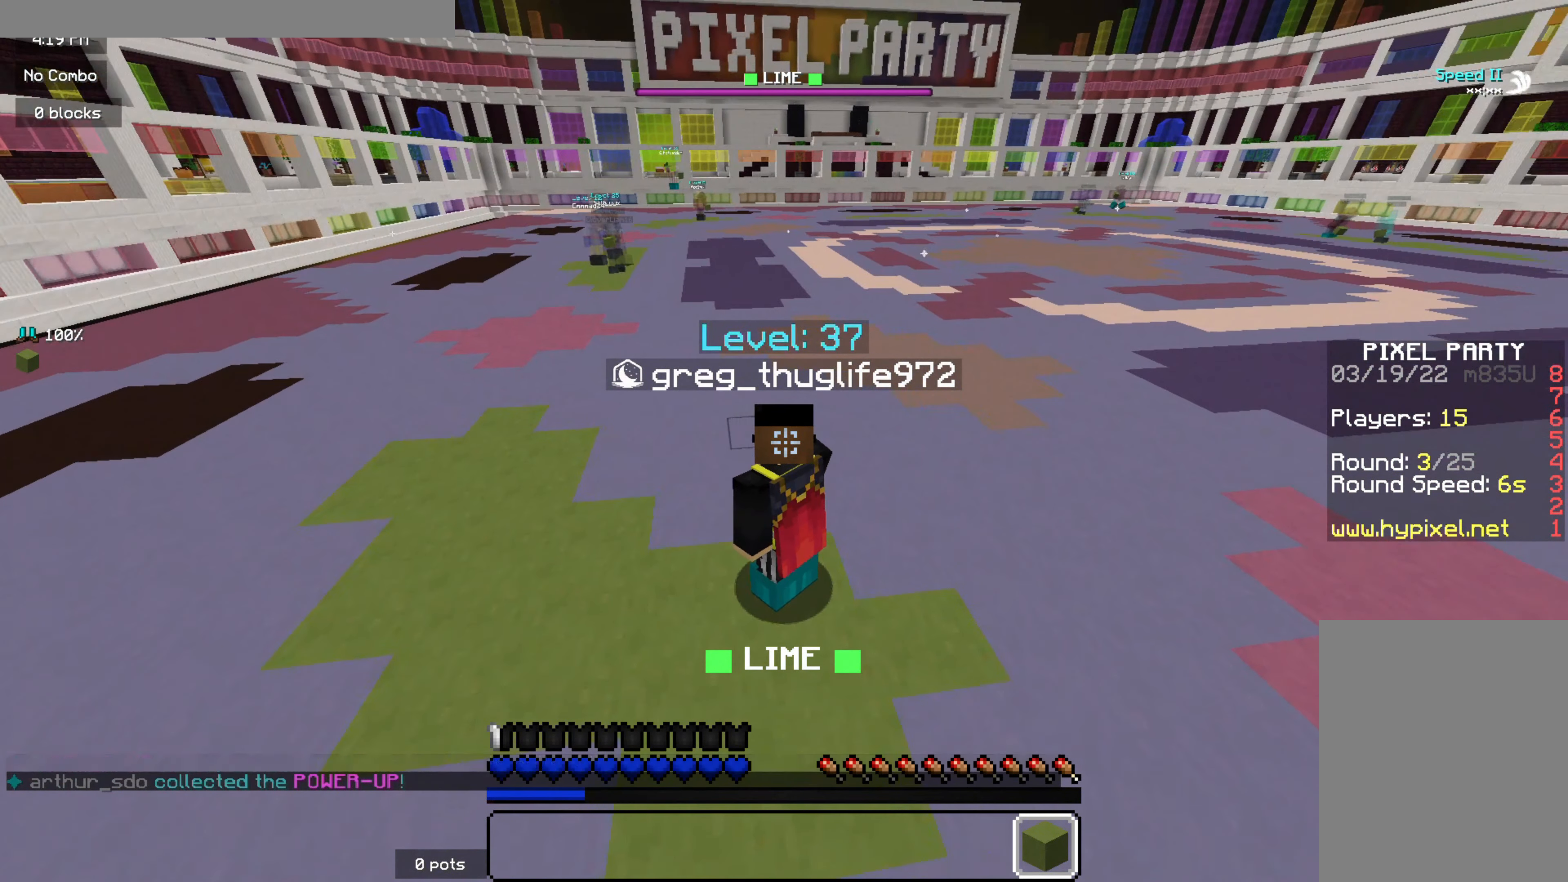
{"dt_ms": 500, "keys": [], "mouse": [], "events": []}
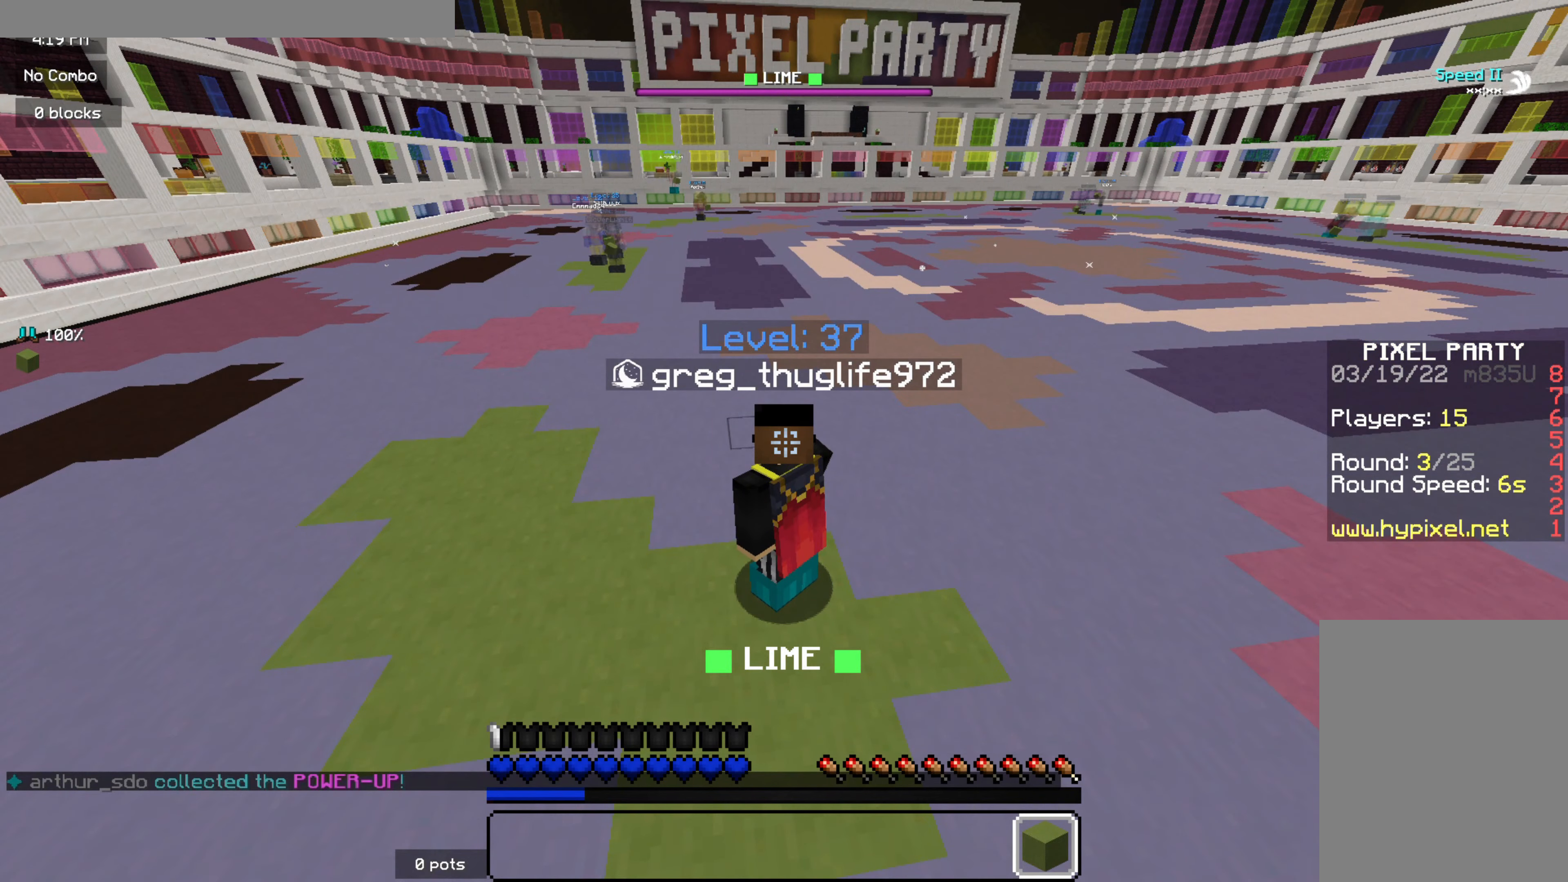
{"dt_ms": 500, "keys": [], "mouse": [], "events": []}
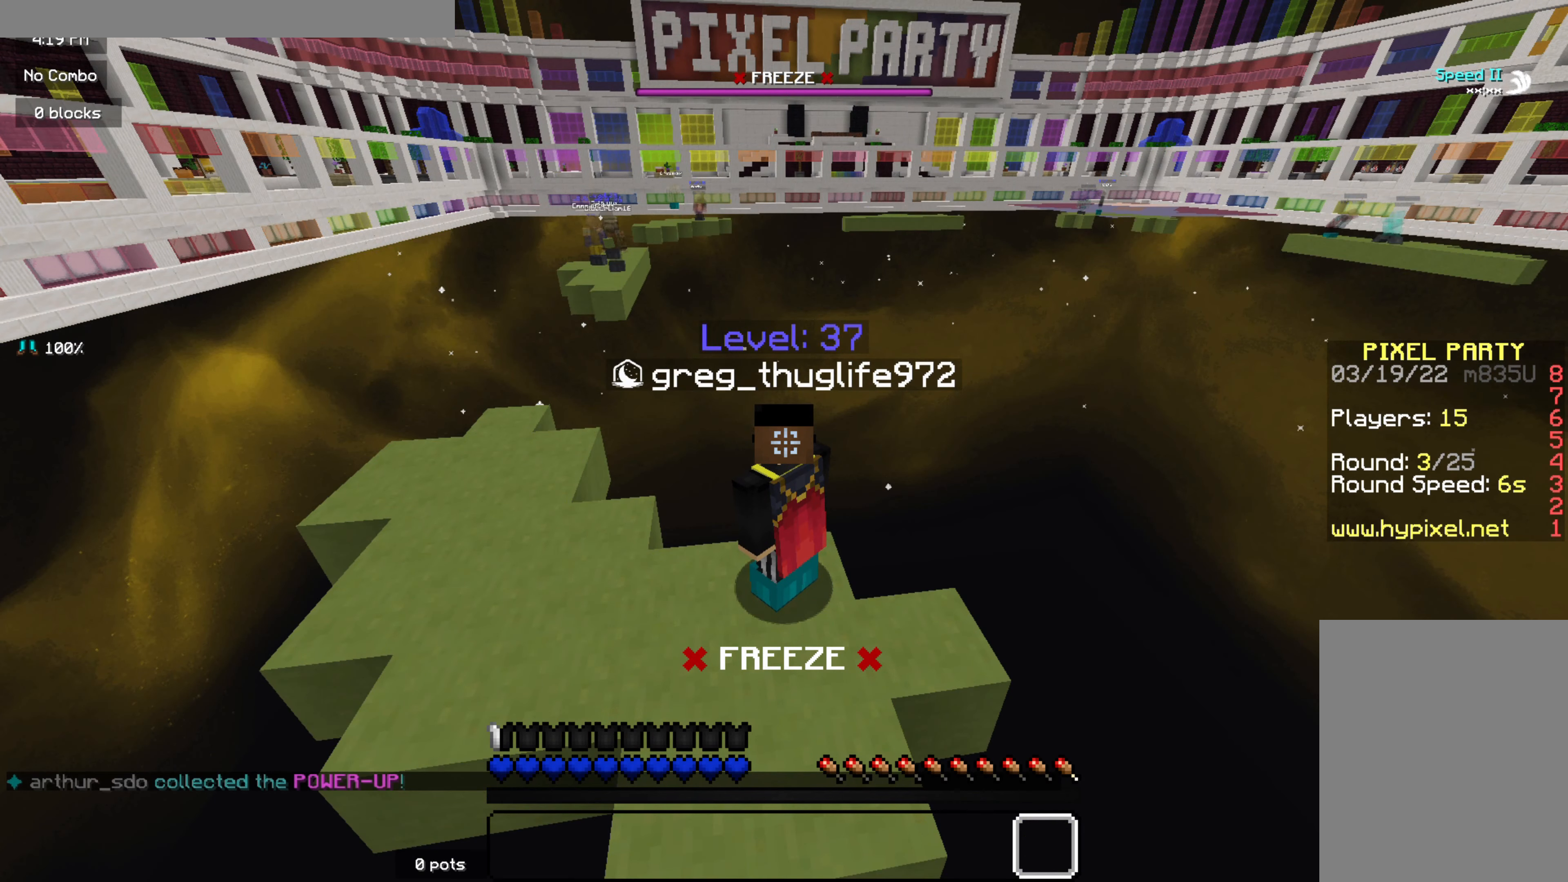
{"dt_ms": 500, "keys": [], "mouse": [], "events": []}
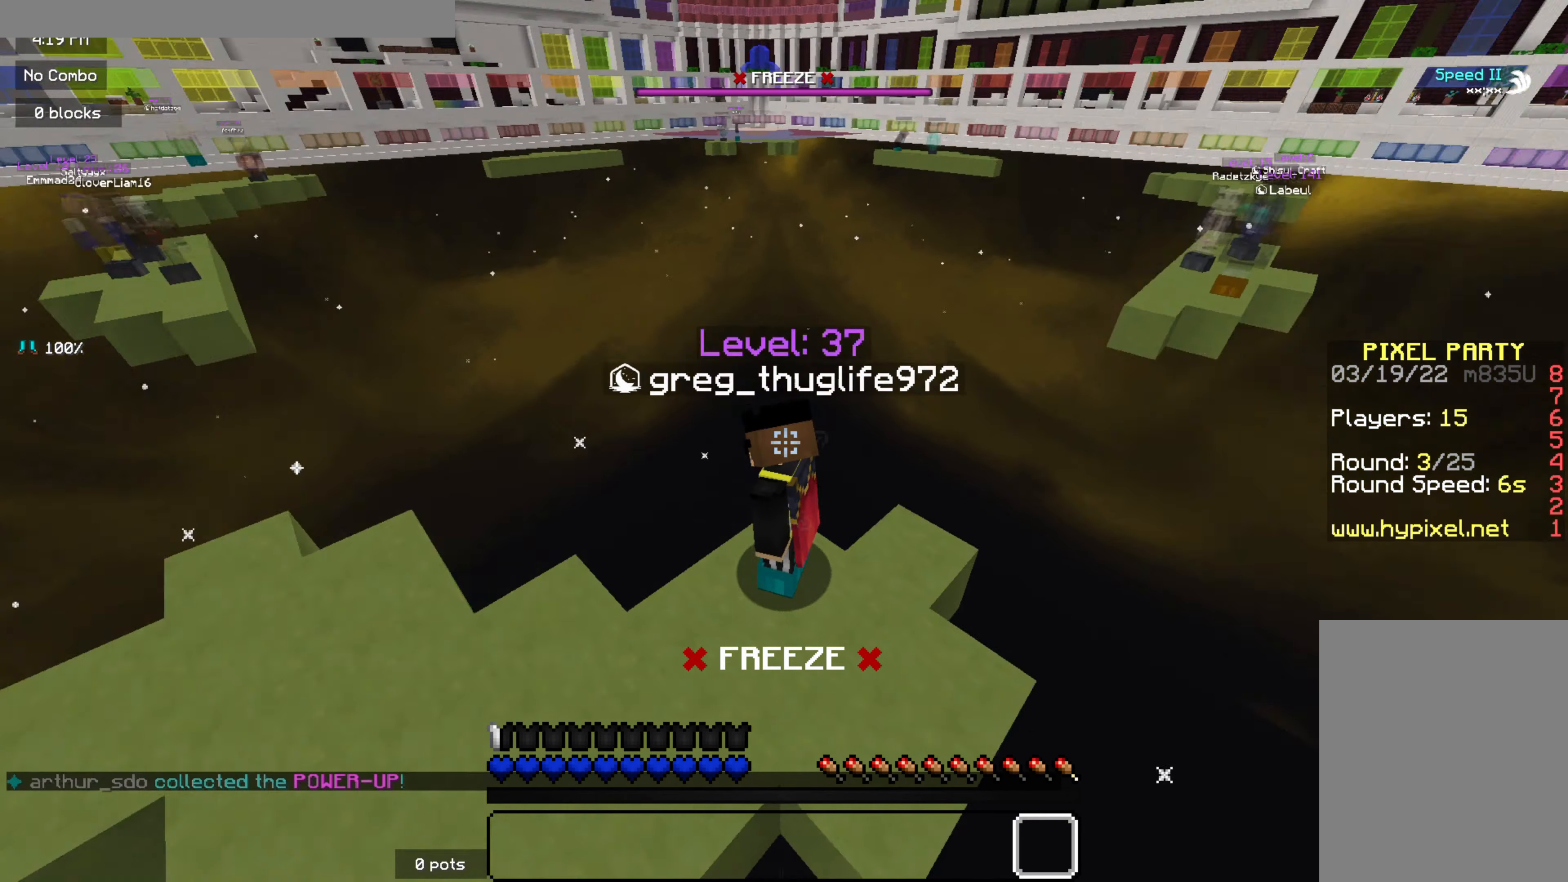
{"dt_ms": 500, "keys": ["s"], "mouse": [], "events": [[217, "s", "down"]]}
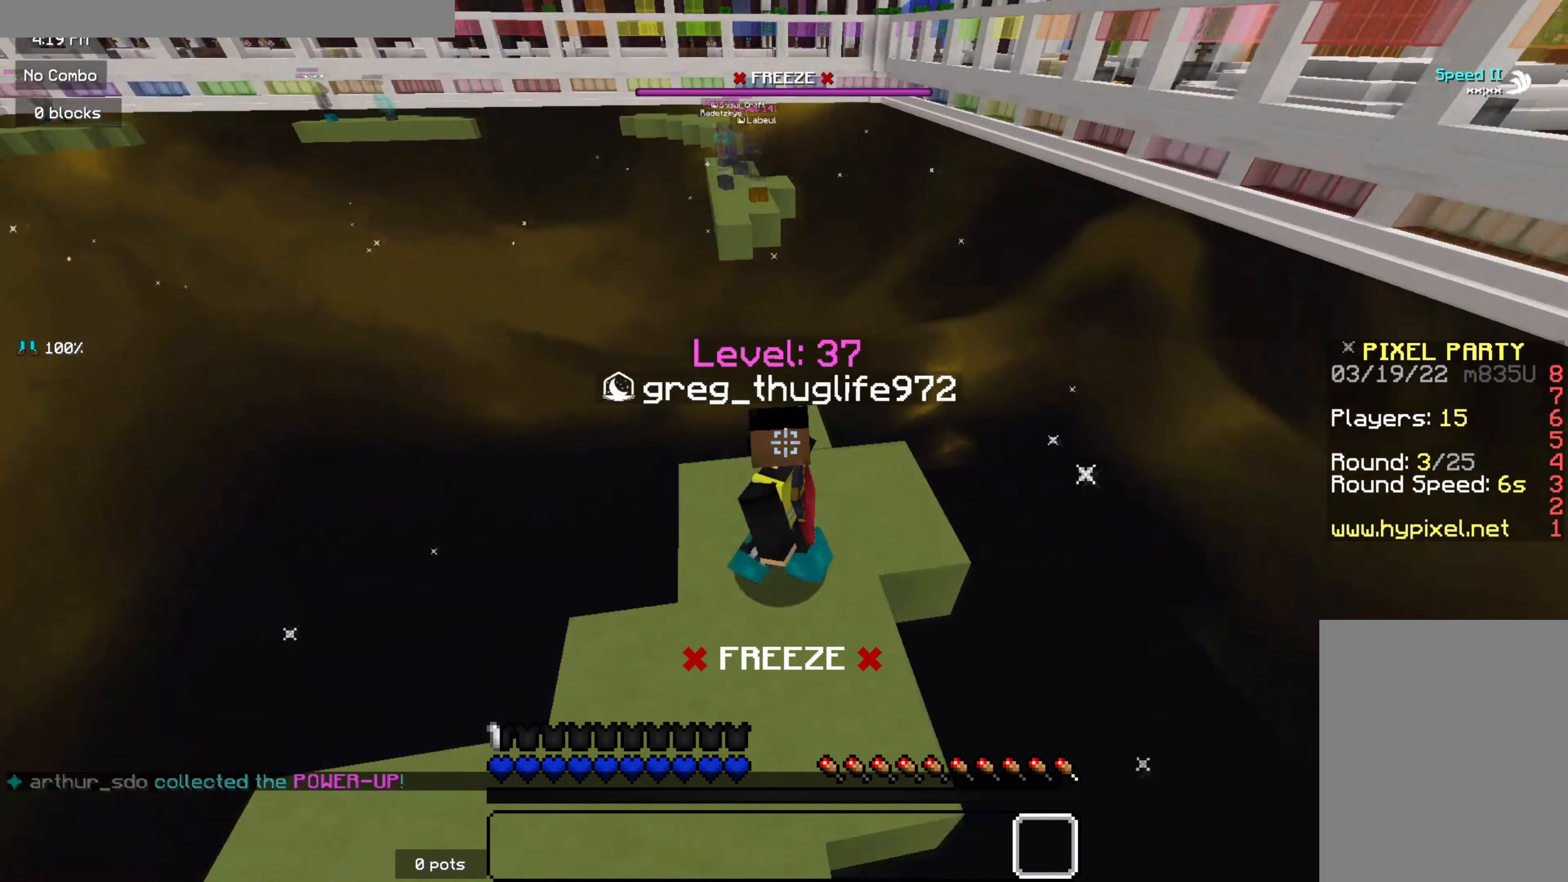
{"dt_ms": 500, "keys": ["q", "s"], "mouse": [], "events": [[17, "mouse_right", "down"], [217, "mouse_right", "up"], [300, "q", "down"]]}
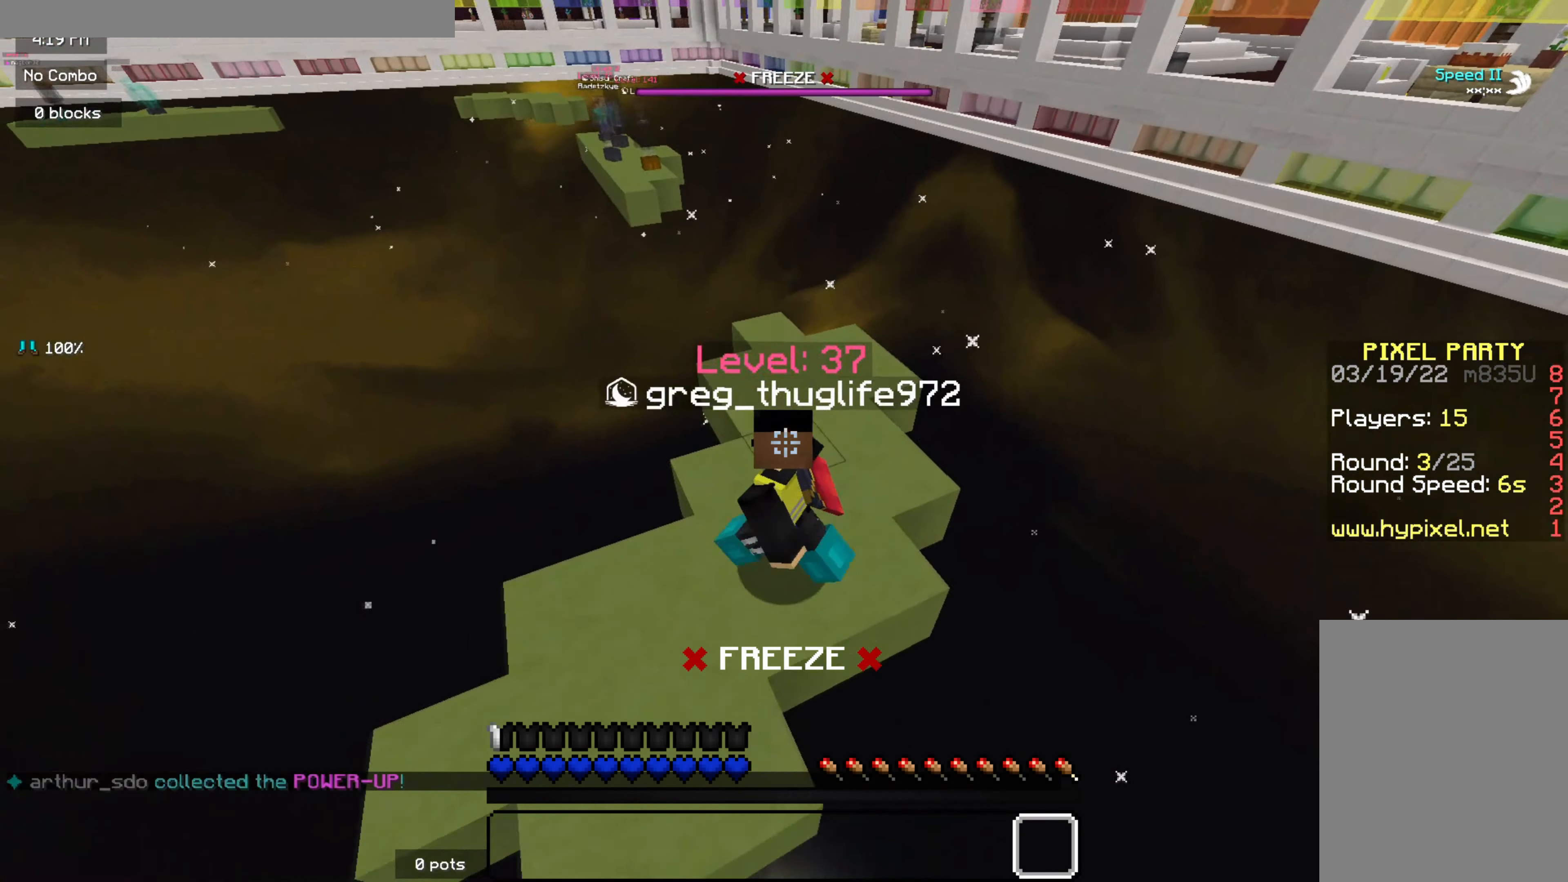
{"dt_ms": 500, "keys": [], "mouse": [], "events": [[134, "s", "up"], [217, "q", "up"]]}